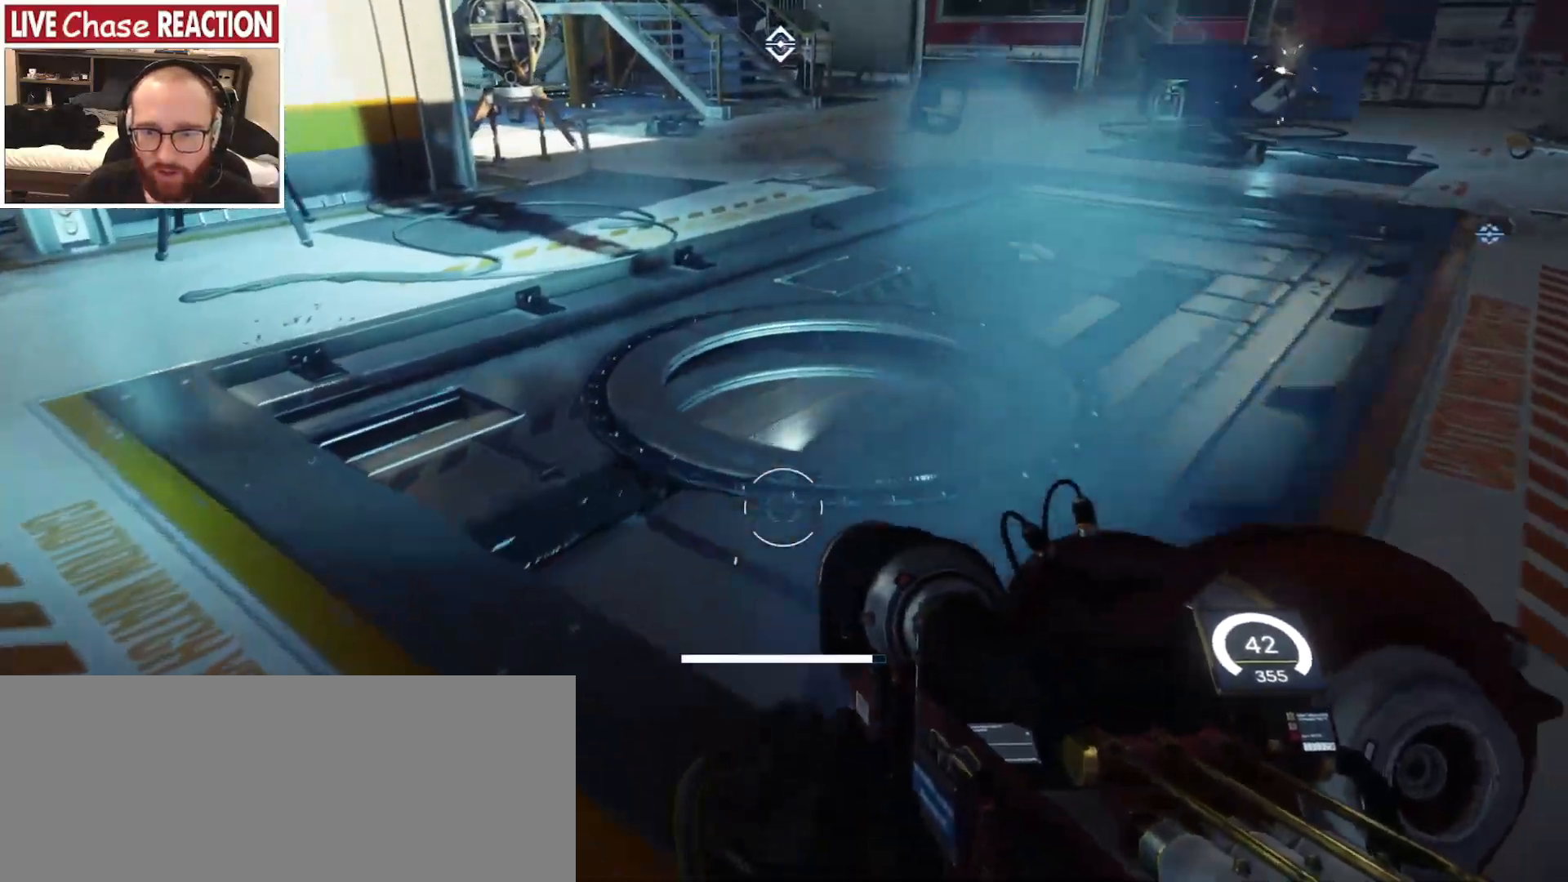
Gameplay with keyboard and mouse; each line is a JSON object with the keys and mouse buttons held at the frame after it. "events" lists presses ("down") and releases ("up") of "a", "alt", "c", "caps_lock", "ctrl", "d", "e", "escape", "f", "f1", "f2", "f3", "f4", "f5", "q", "r", "s", "shift", "space", "super", "tab", "tilde", "v", "w", "x", "z", "mouse_left", "mouse_wheel" and "mouse_right" between this image and that frame as [ms after this image, input, new state], when the widget could be followed in between. "mouse_left", "mouse_wheel", "mouse_right" = the "left", "wheel", "right" buttons of the "mouse" list. No other keys are recorded. "wheel" means that the mouse wheel is clicked or scrolled. Mouse movement is not recorded.
{"keys": ["shift", "w"], "mouse": [], "events": []}
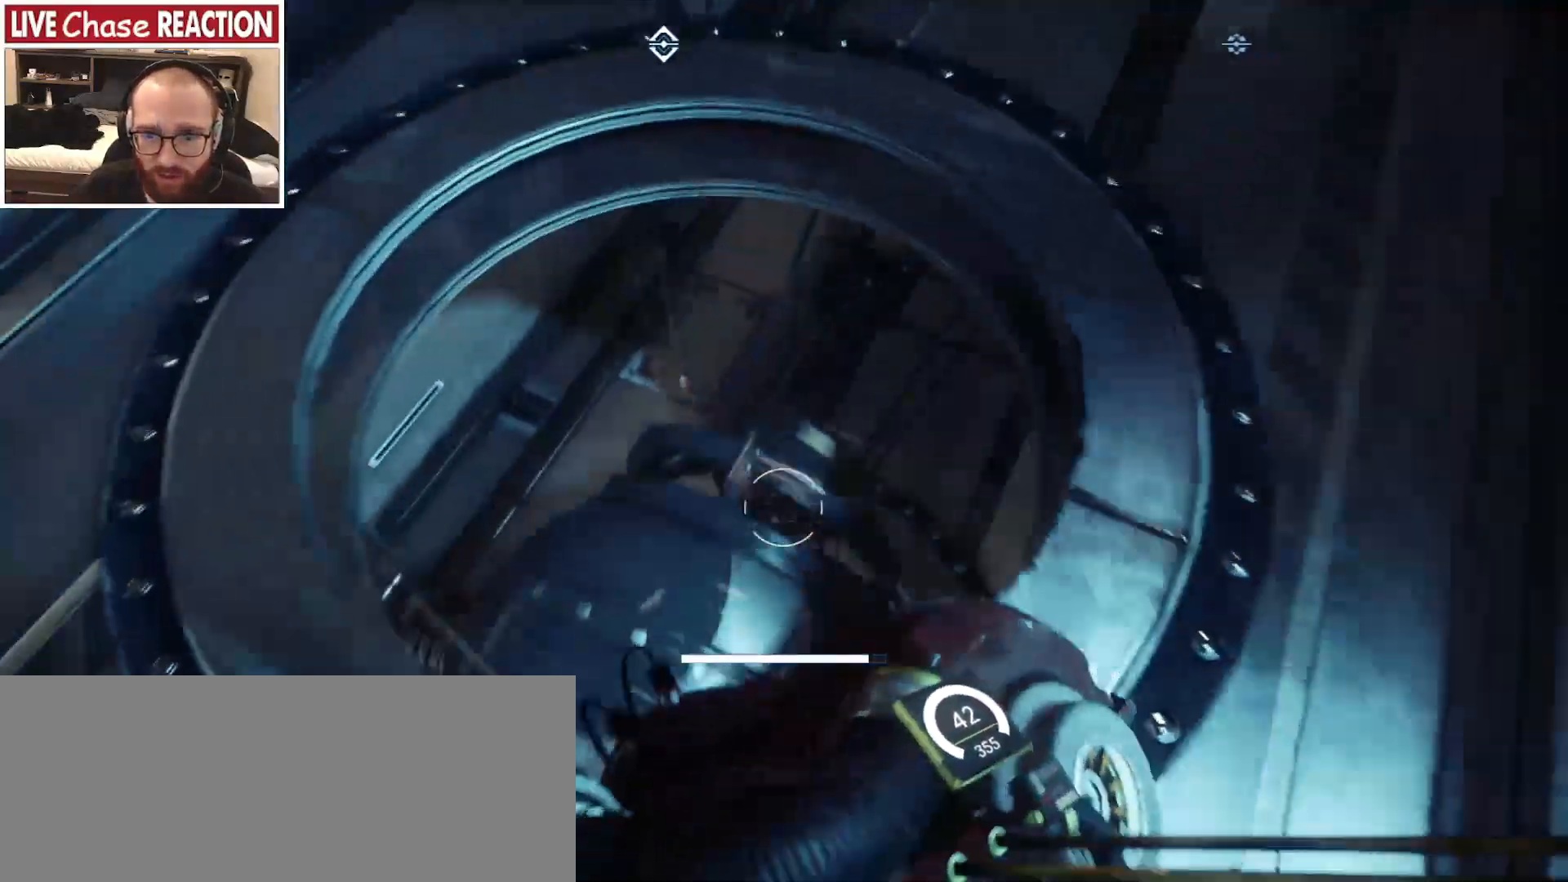
{"keys": ["s"], "mouse": [], "events": [[100, "w", "up"], [200, "shift", "up"], [500, "s", "down"]]}
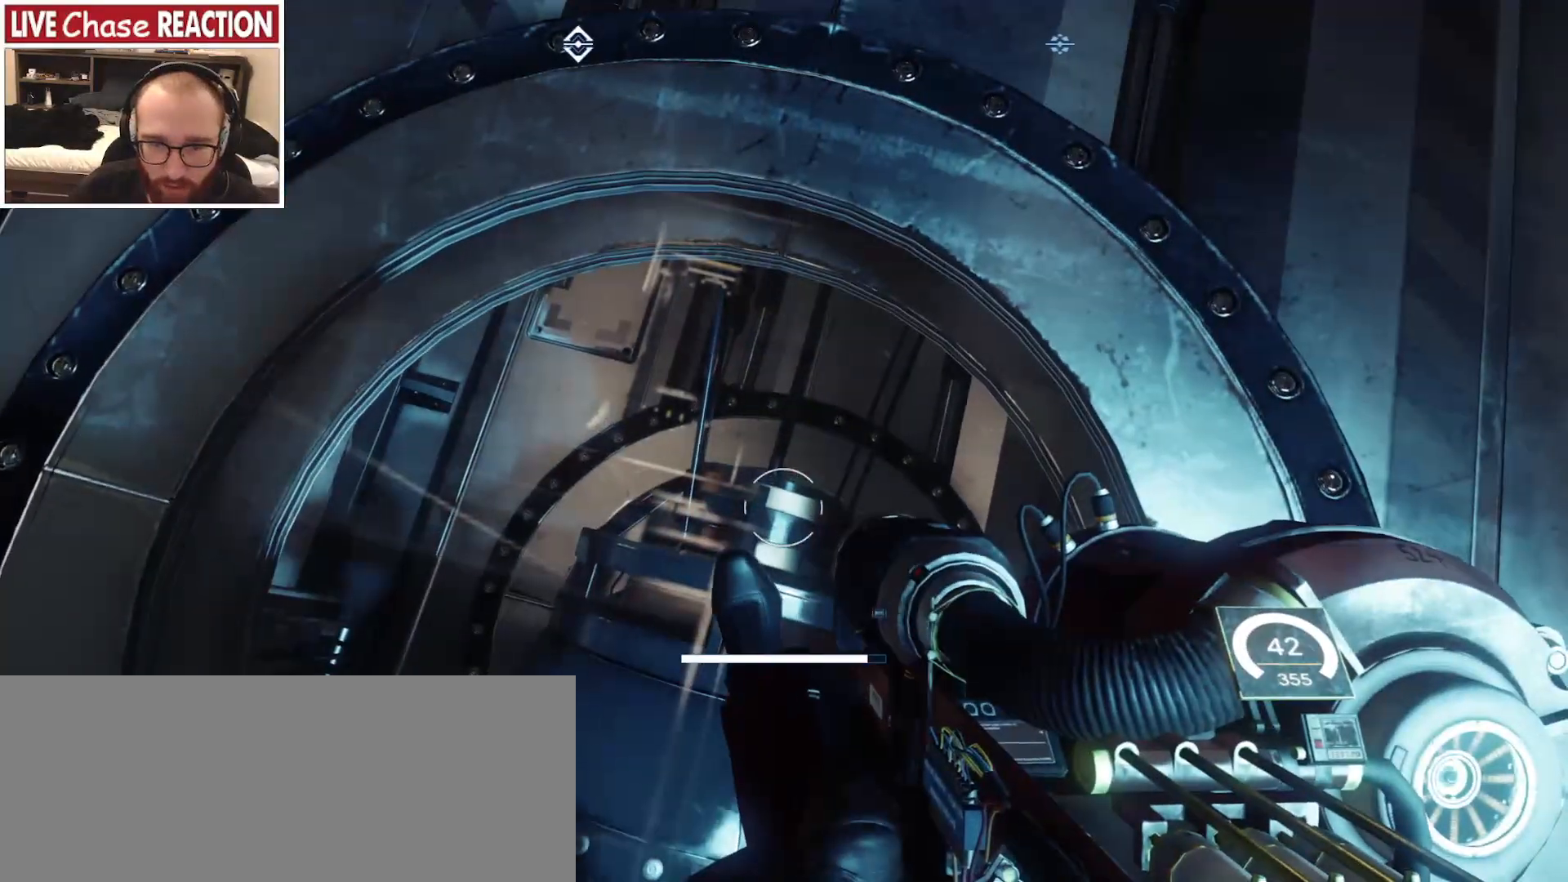
{"keys": ["a", "s"], "mouse": [], "events": [[67, "a", "down"]]}
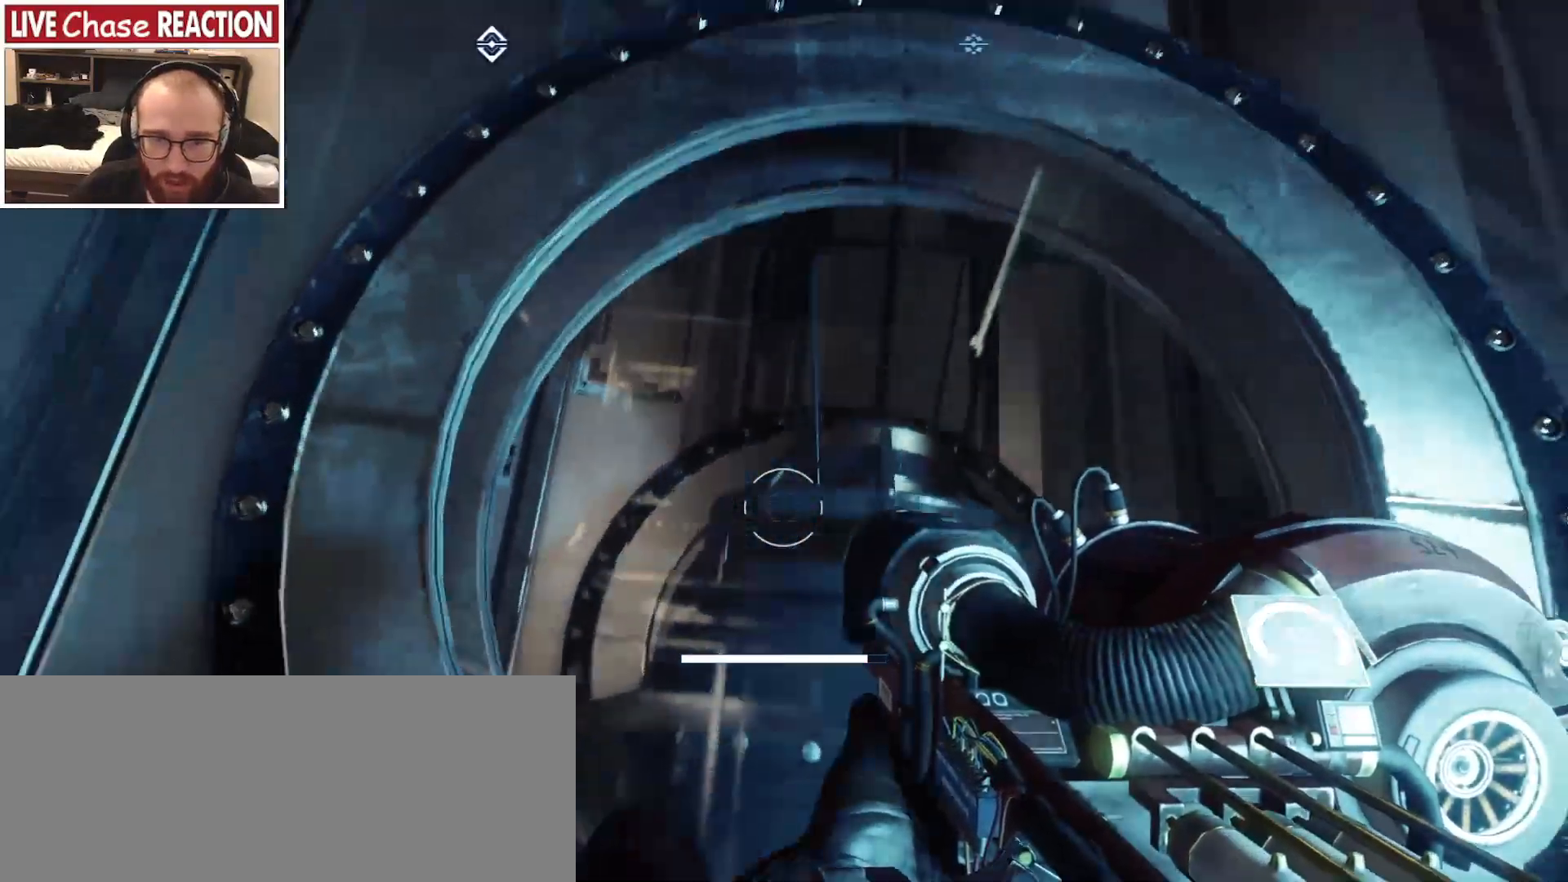
{"keys": ["s"], "mouse": [], "events": [[50, "a", "up"]]}
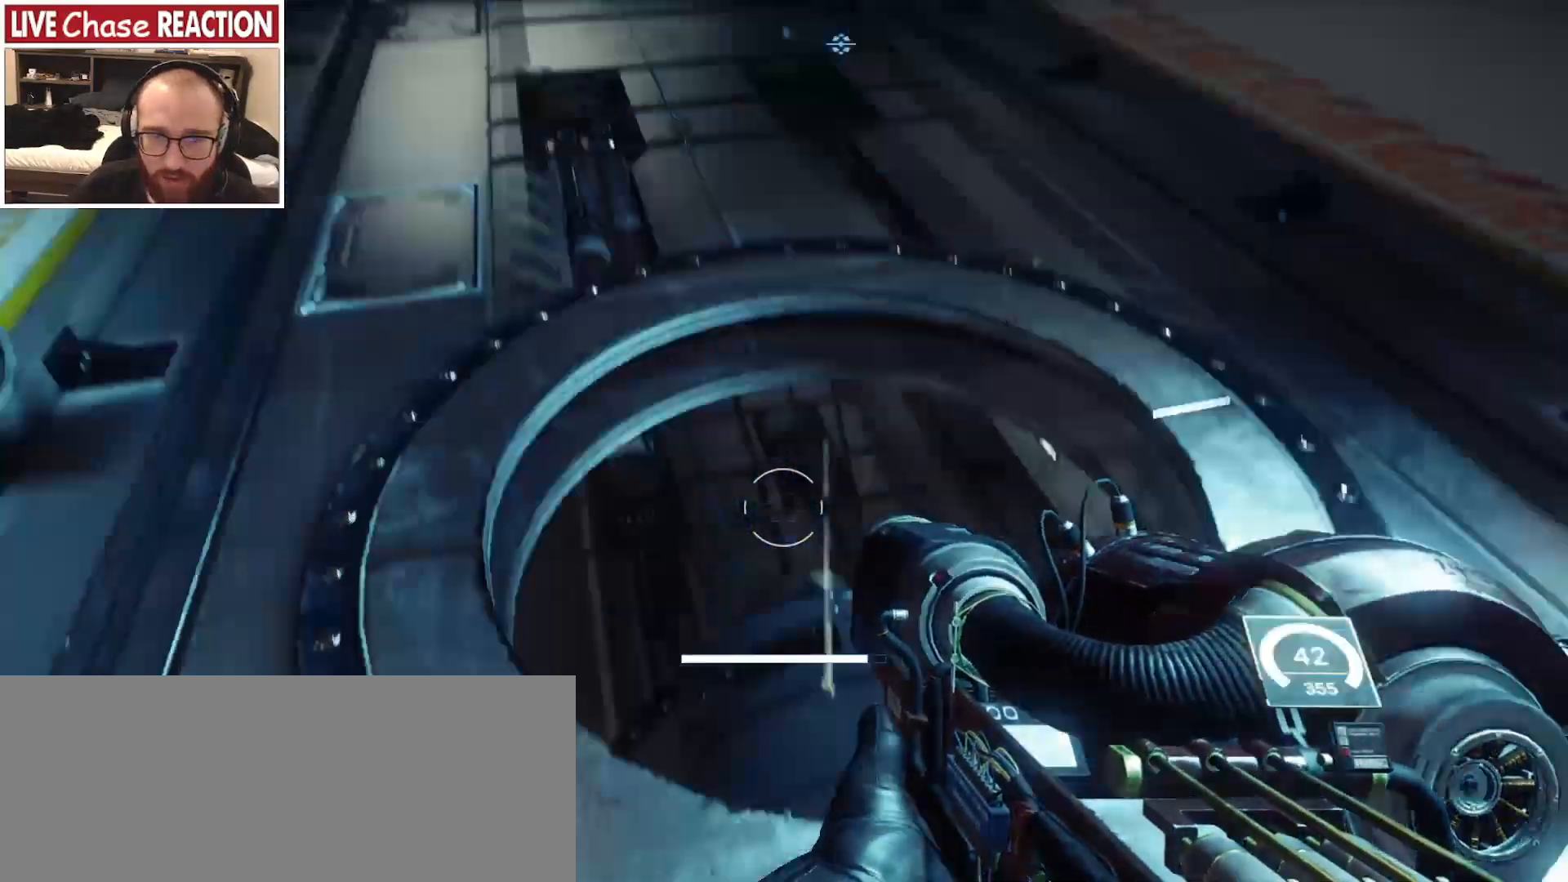
{"keys": ["d"], "mouse": []}
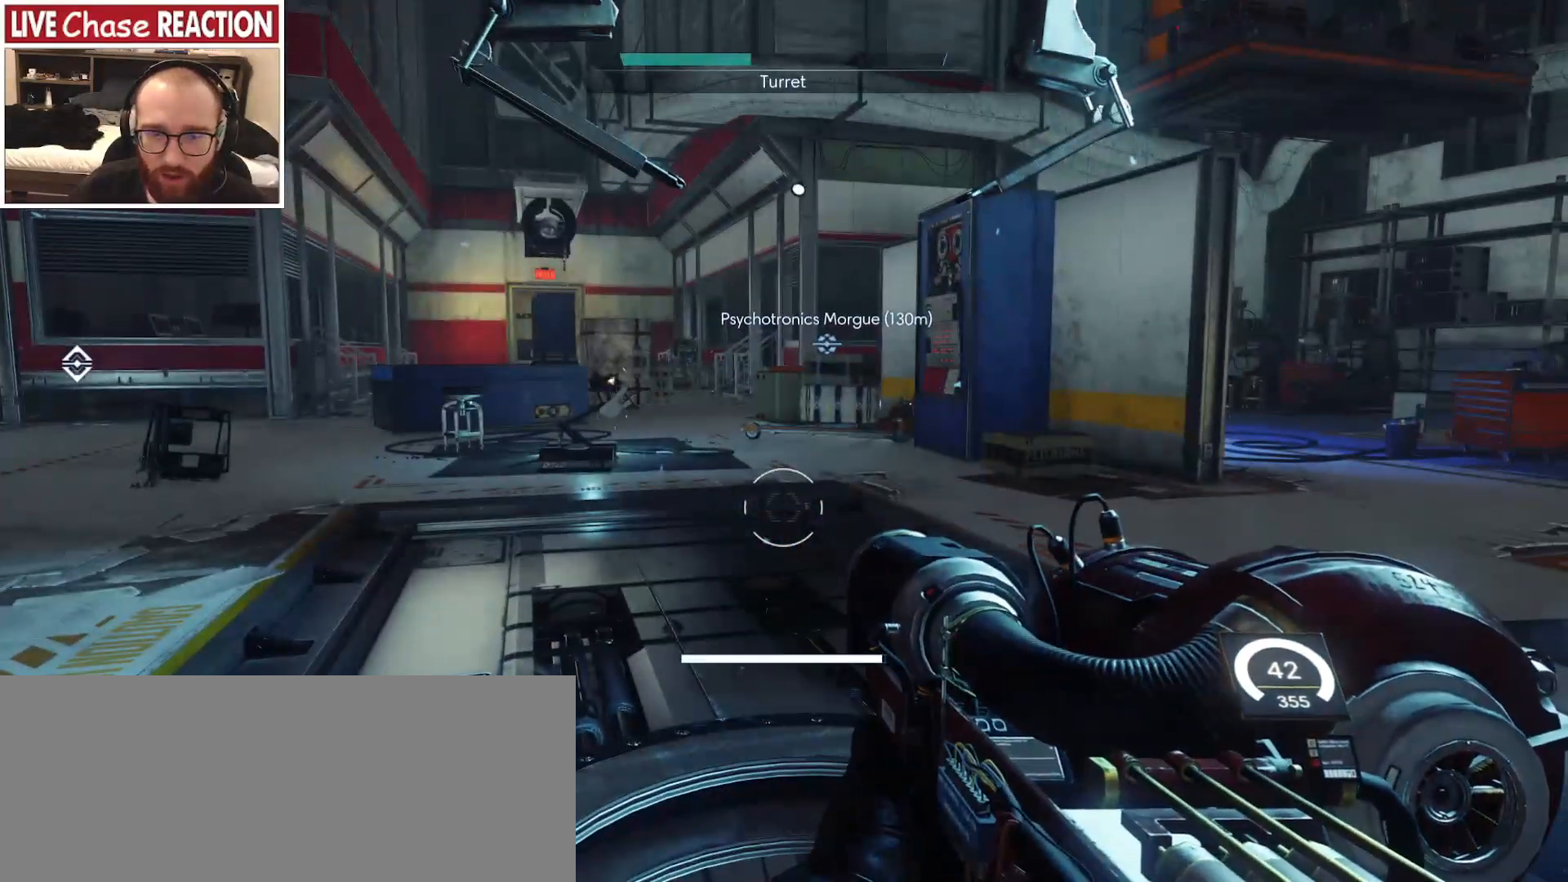
{"keys": ["d"], "mouse": [], "events": []}
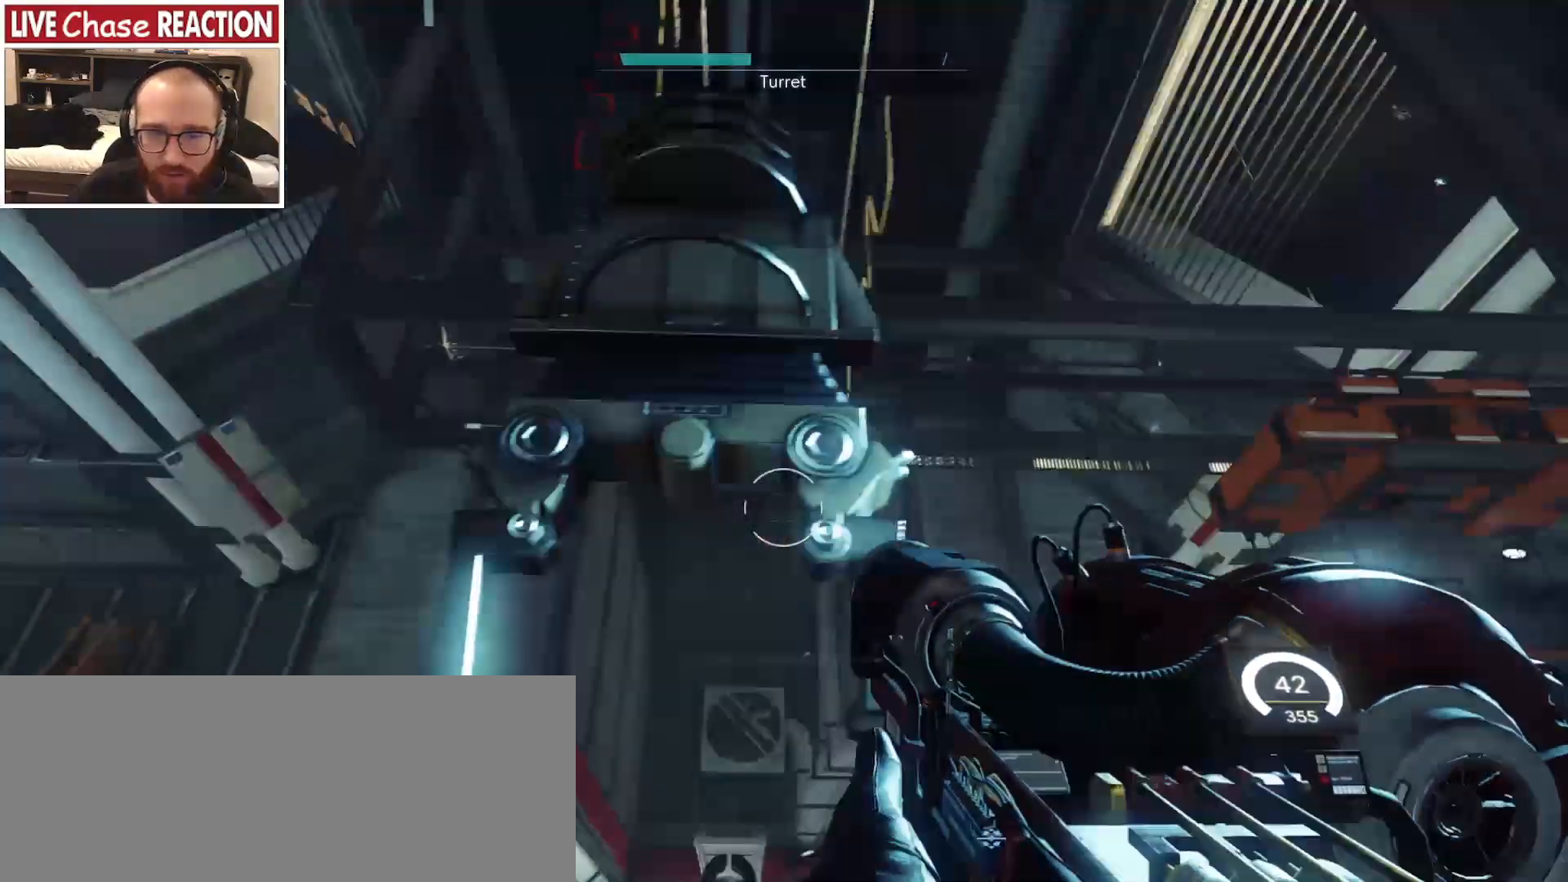
{"keys": ["a"], "mouse": [], "events": [[267, "s", "down"], [300, "d", "up"], [350, "a", "down"], [417, "s", "up"]]}
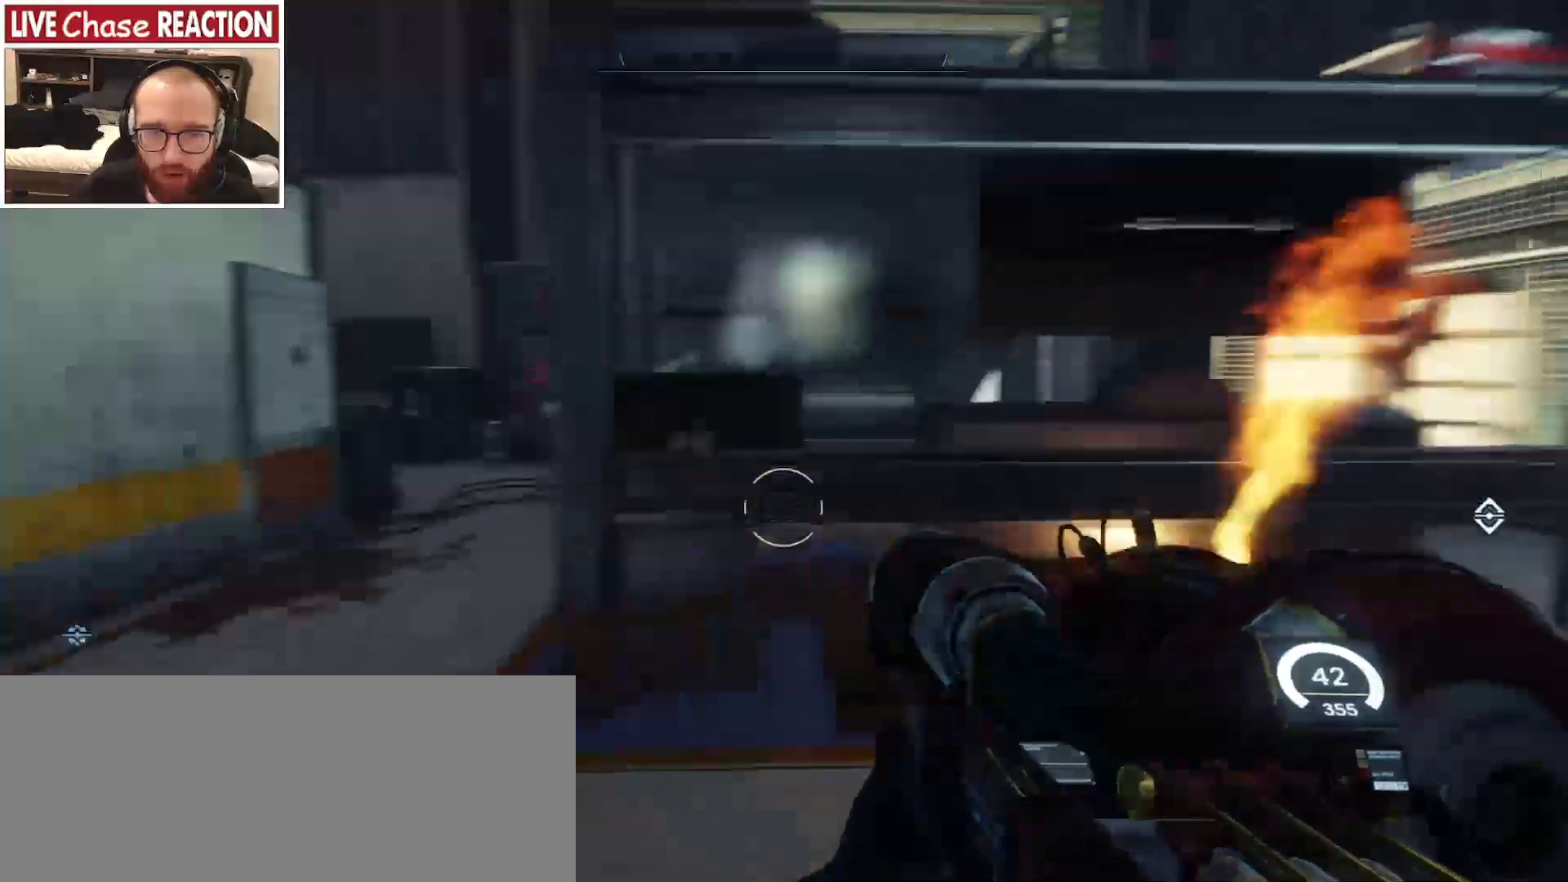
{"keys": ["a", "shift", "w"], "mouse": [], "events": [[33, "w", "down"], [450, "shift", "down"]]}
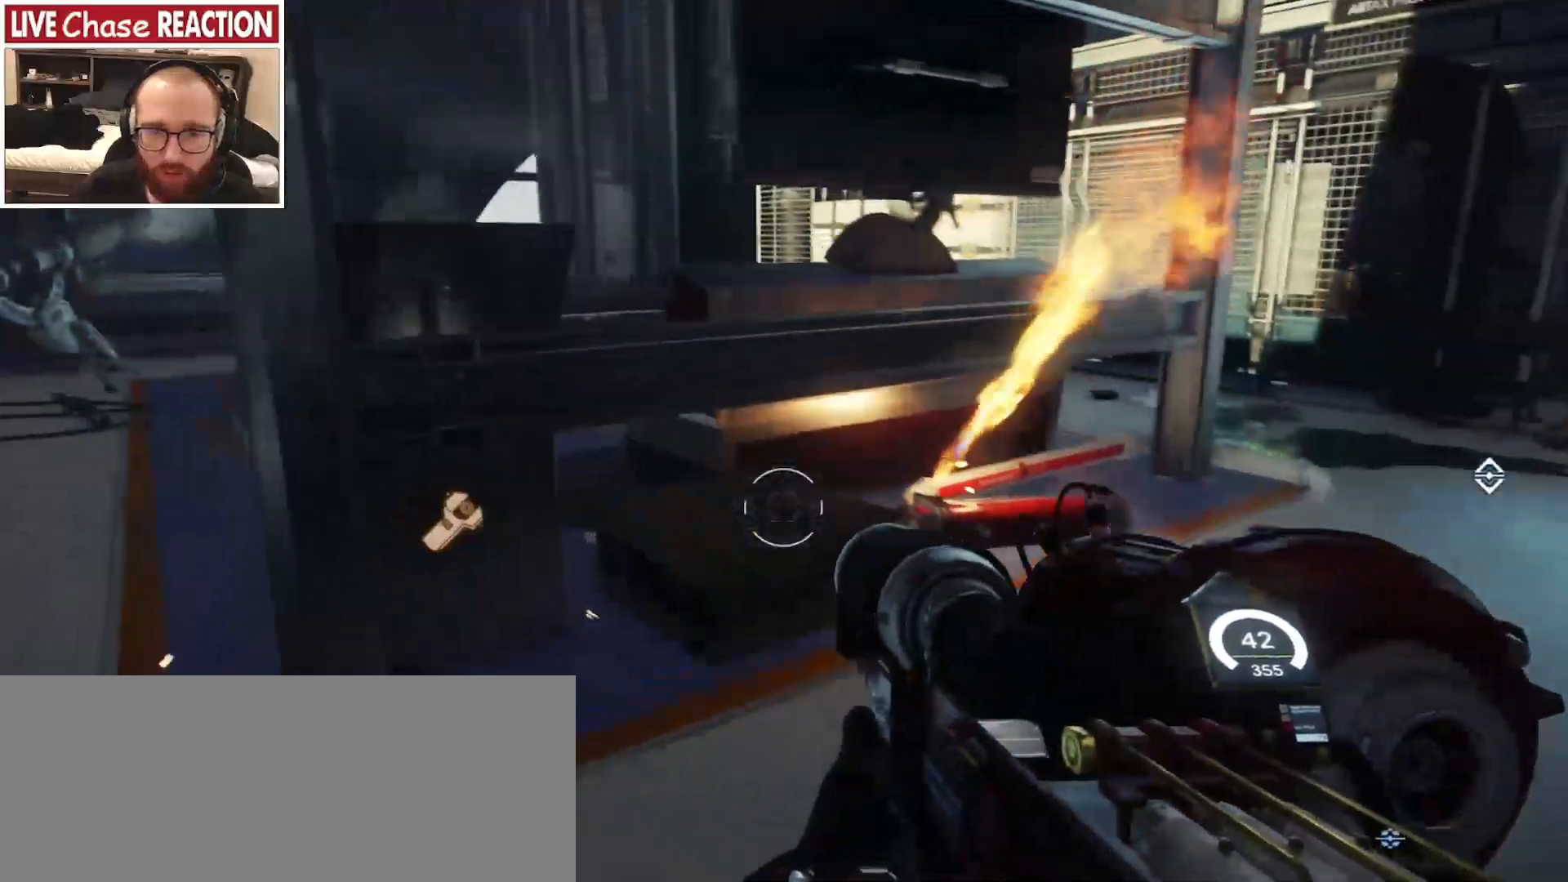
{"keys": ["a", "shift", "w"], "mouse": [], "events": []}
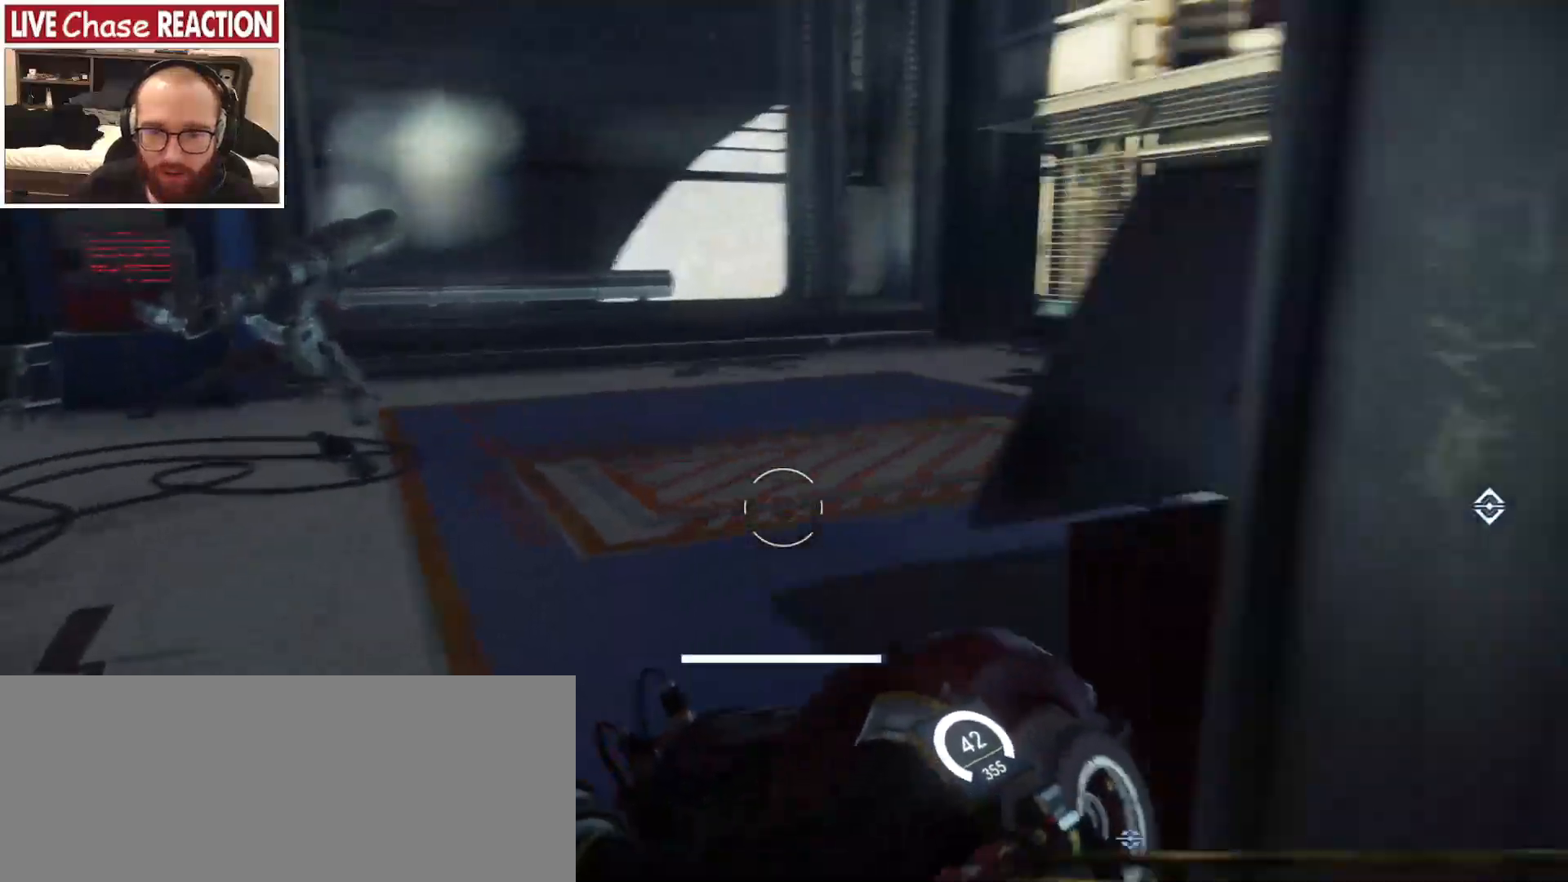
{"keys": ["a"], "mouse": [], "events": [[200, "w", "up"], [250, "shift", "up"]]}
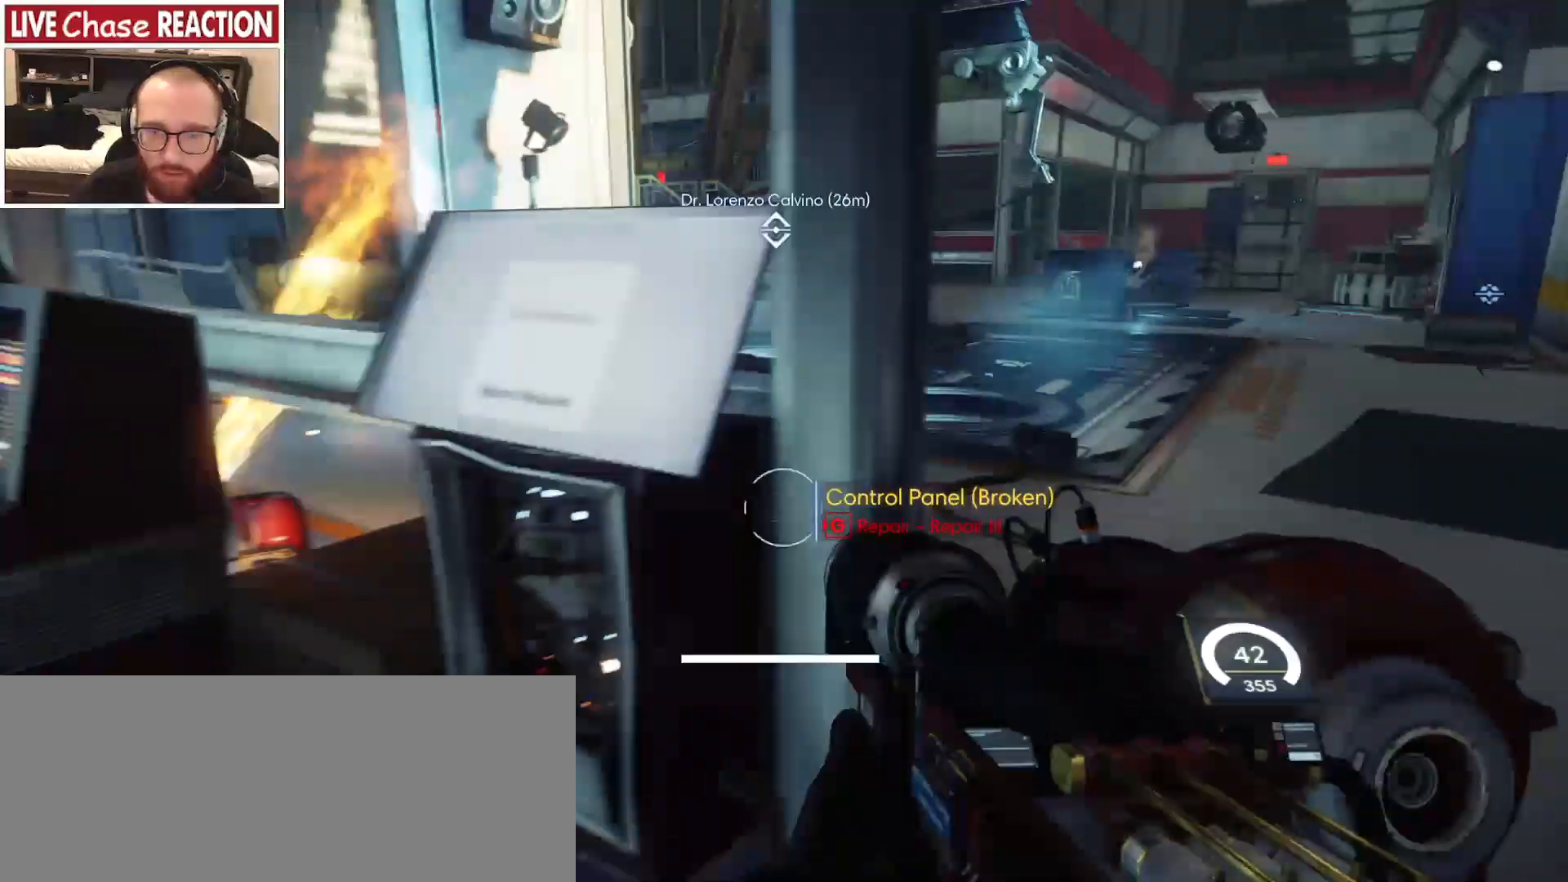
{"keys": ["w"], "mouse": [], "events": [[150, "a", "up"], [400, "w", "down"]]}
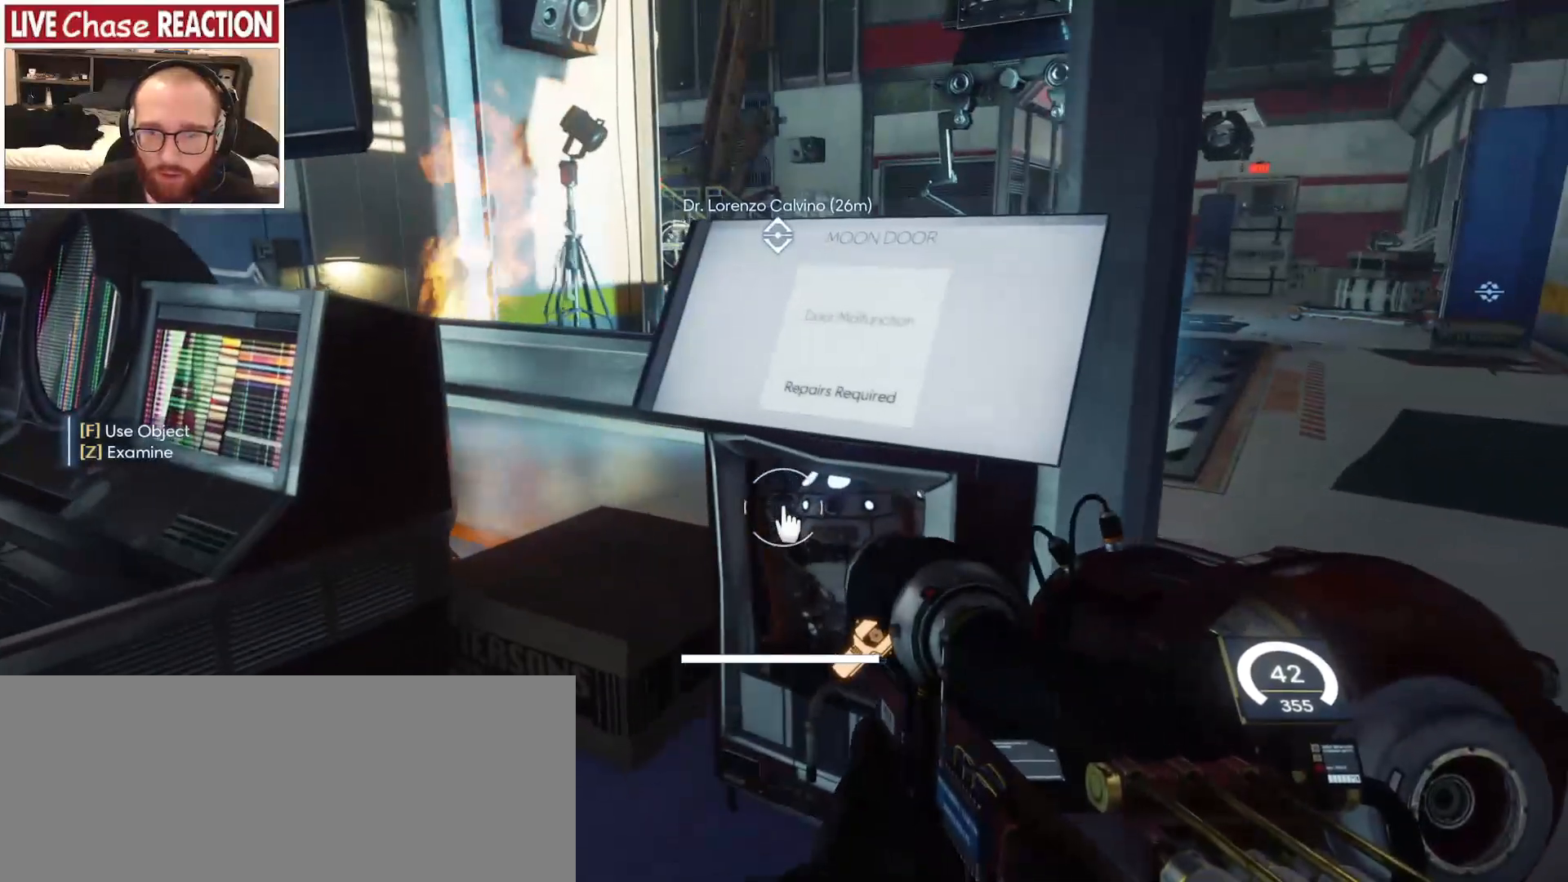
{"keys": ["d"], "mouse": [], "events": [[183, "w", "up"], [317, "d", "down"]]}
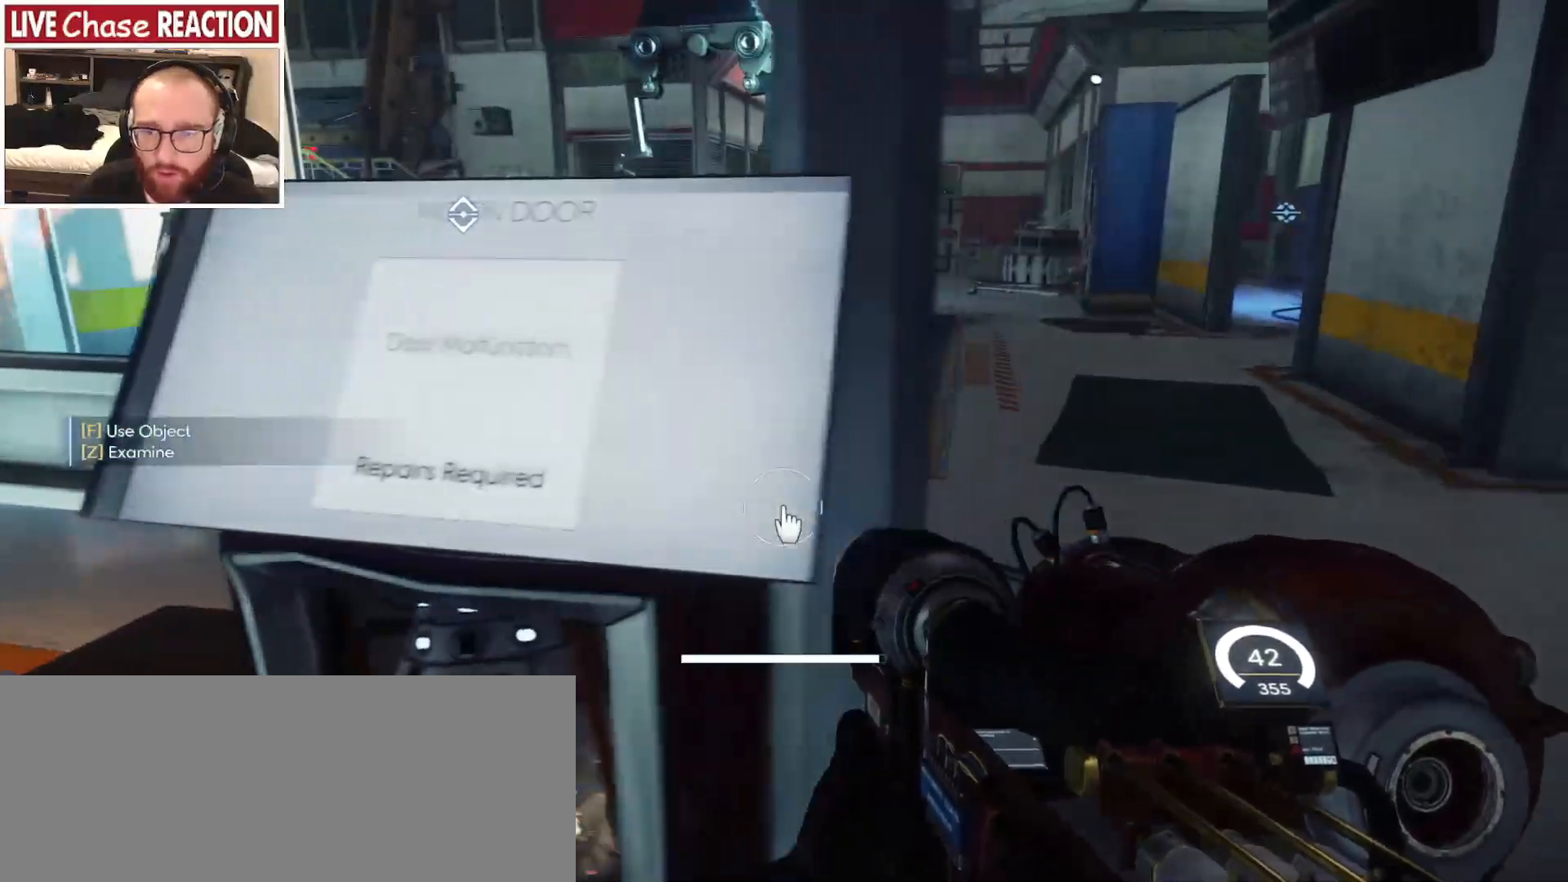
{"keys": [], "mouse": [], "events": [[100, "w", "down"], [450, "d", "up"], [450, "w", "up"]]}
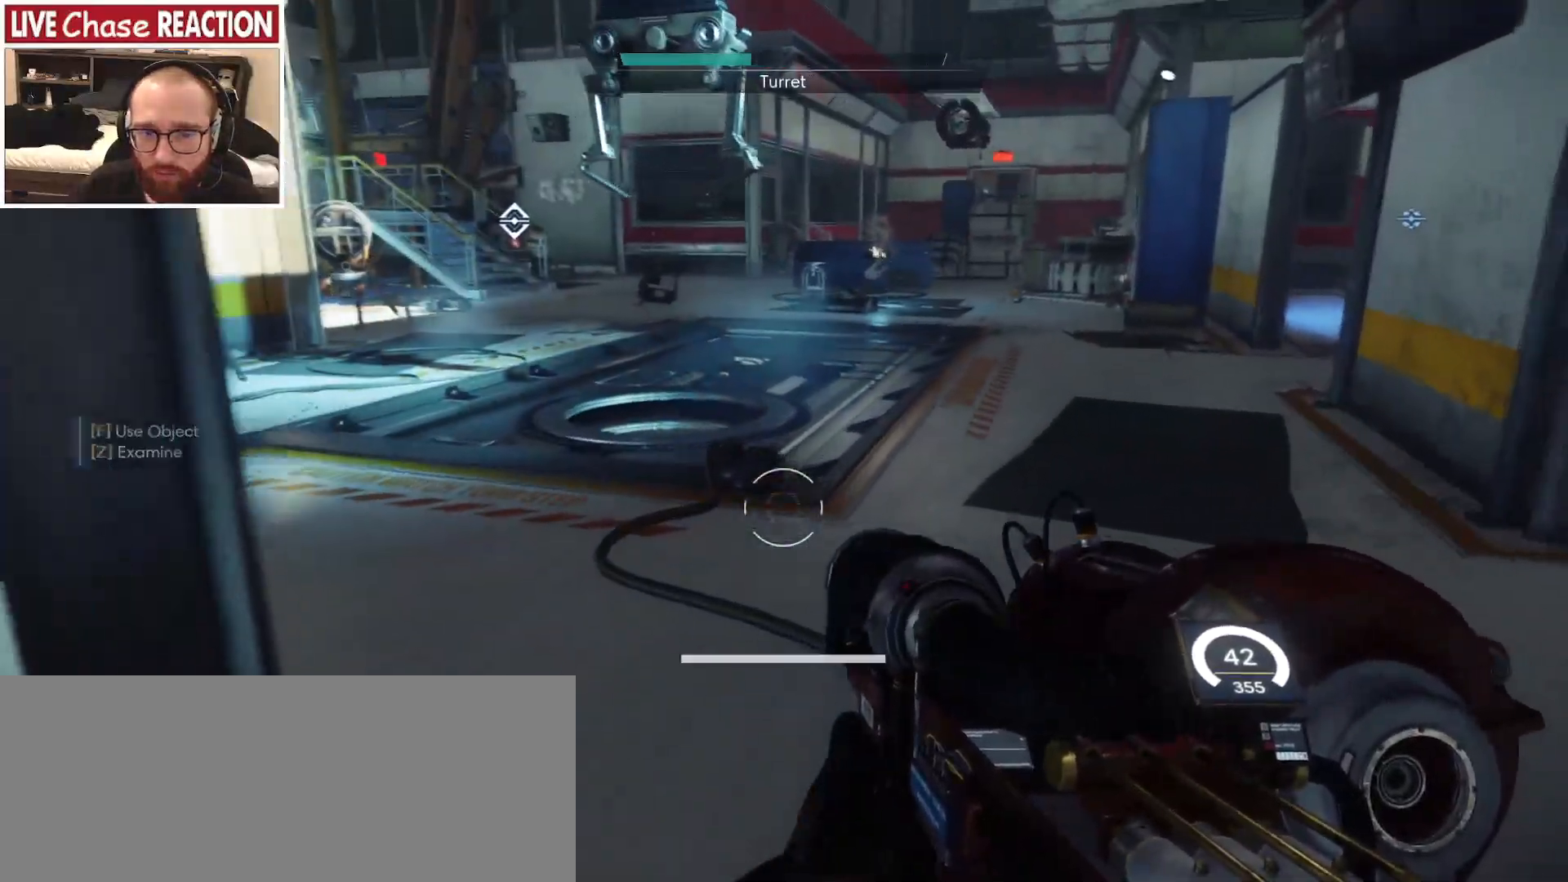
{"keys": ["a"], "mouse": [], "events": [[167, "a", "down"]]}
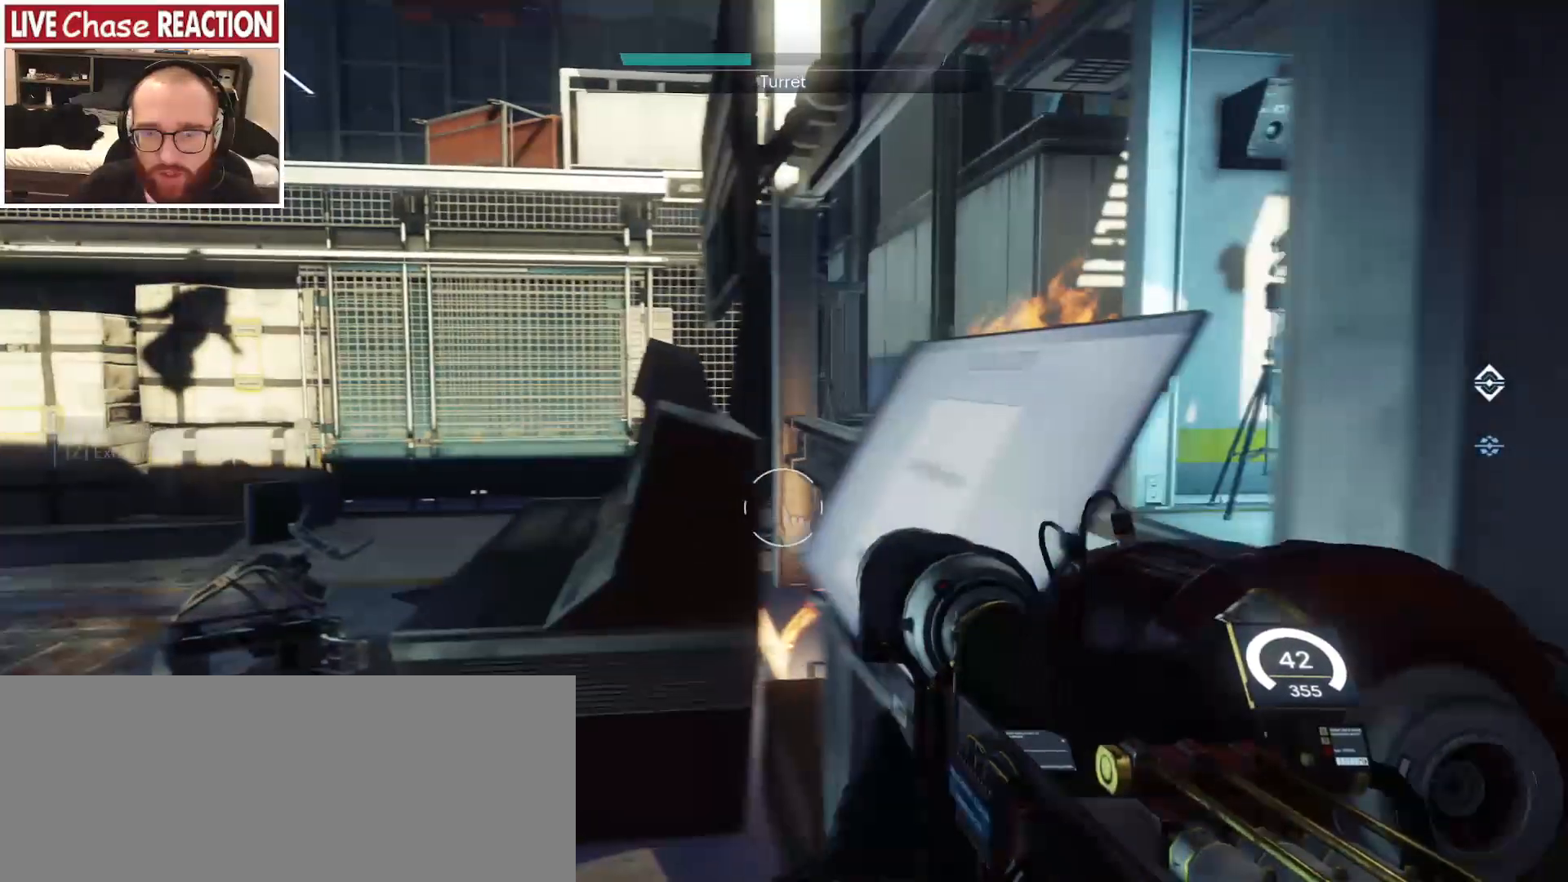
{"keys": [], "mouse": [], "events": [[33, "w", "down"], [383, "w", "up"], [417, "a", "up"]]}
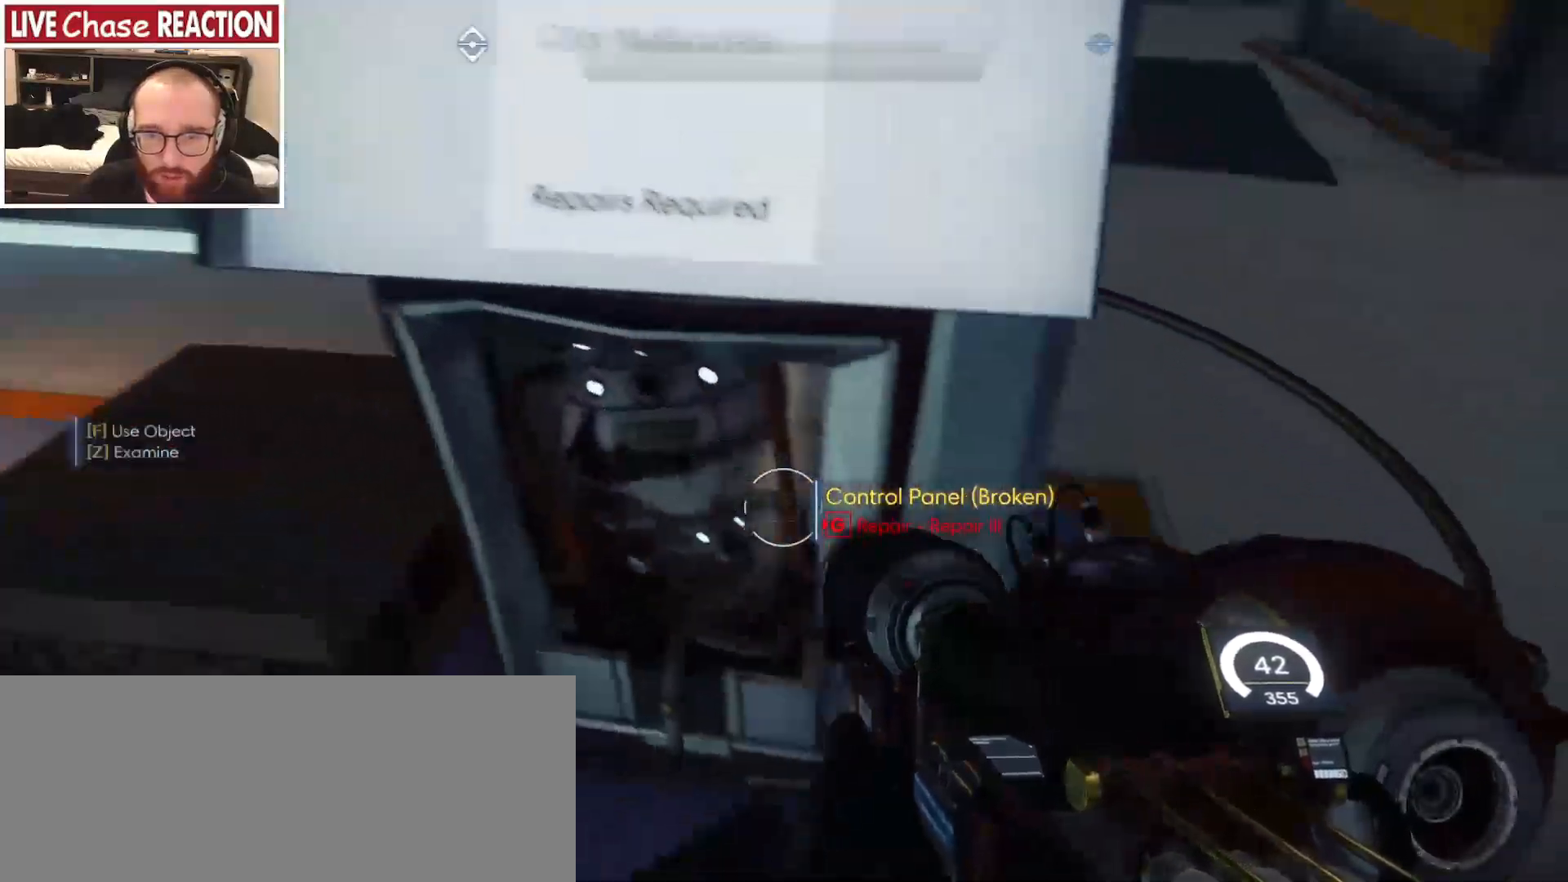
{"keys": ["a", "w"], "mouse": [], "events": [[267, "a", "down"], [400, "w", "down"]]}
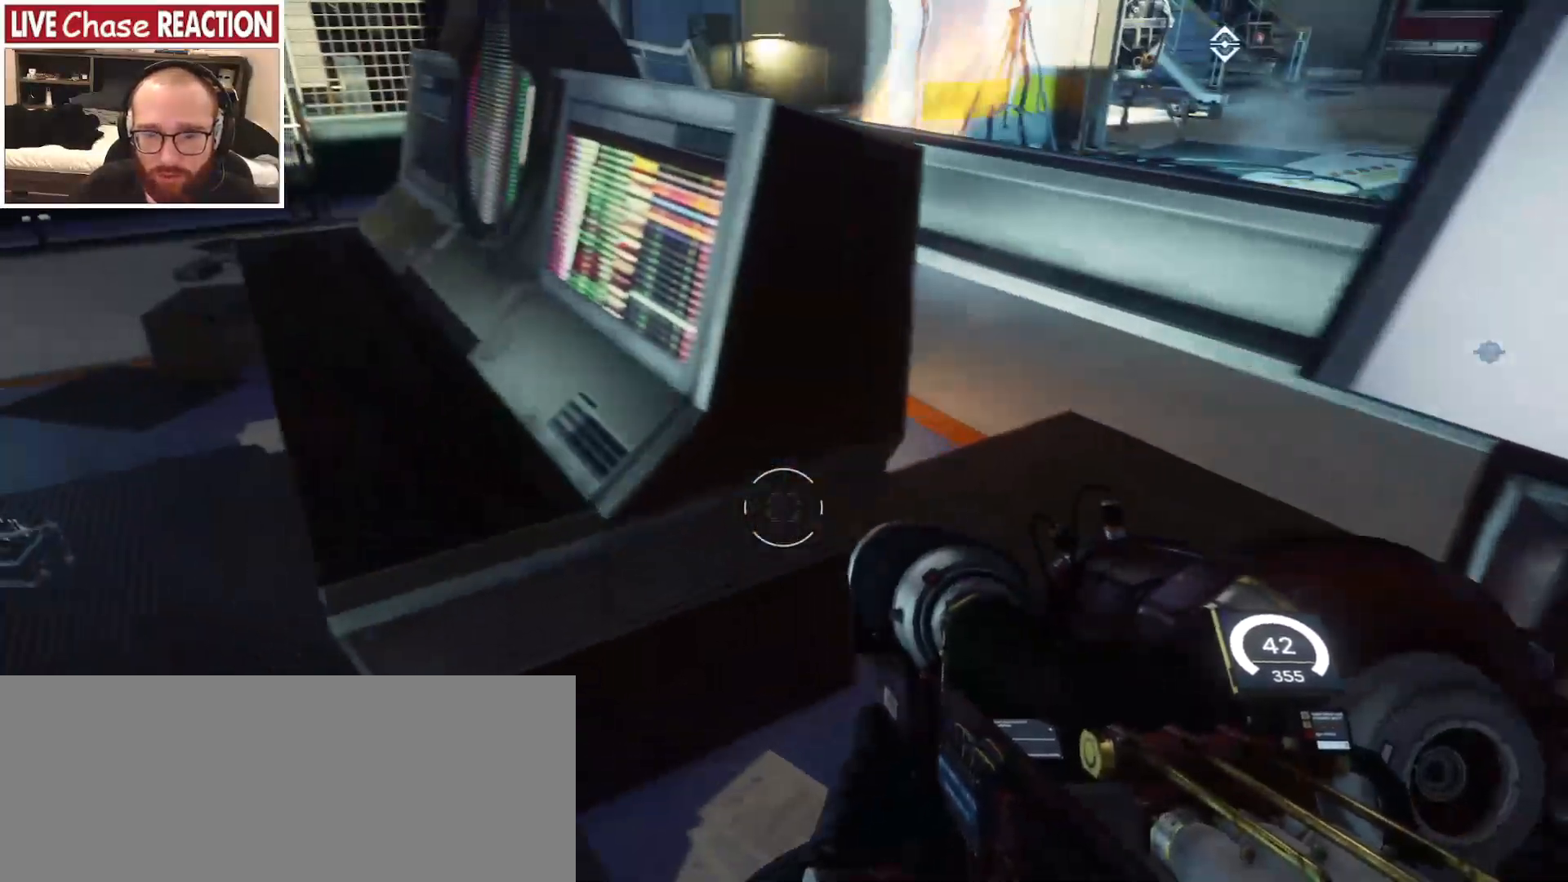
{"keys": ["a"], "mouse": [], "events": [[383, "w", "up"]]}
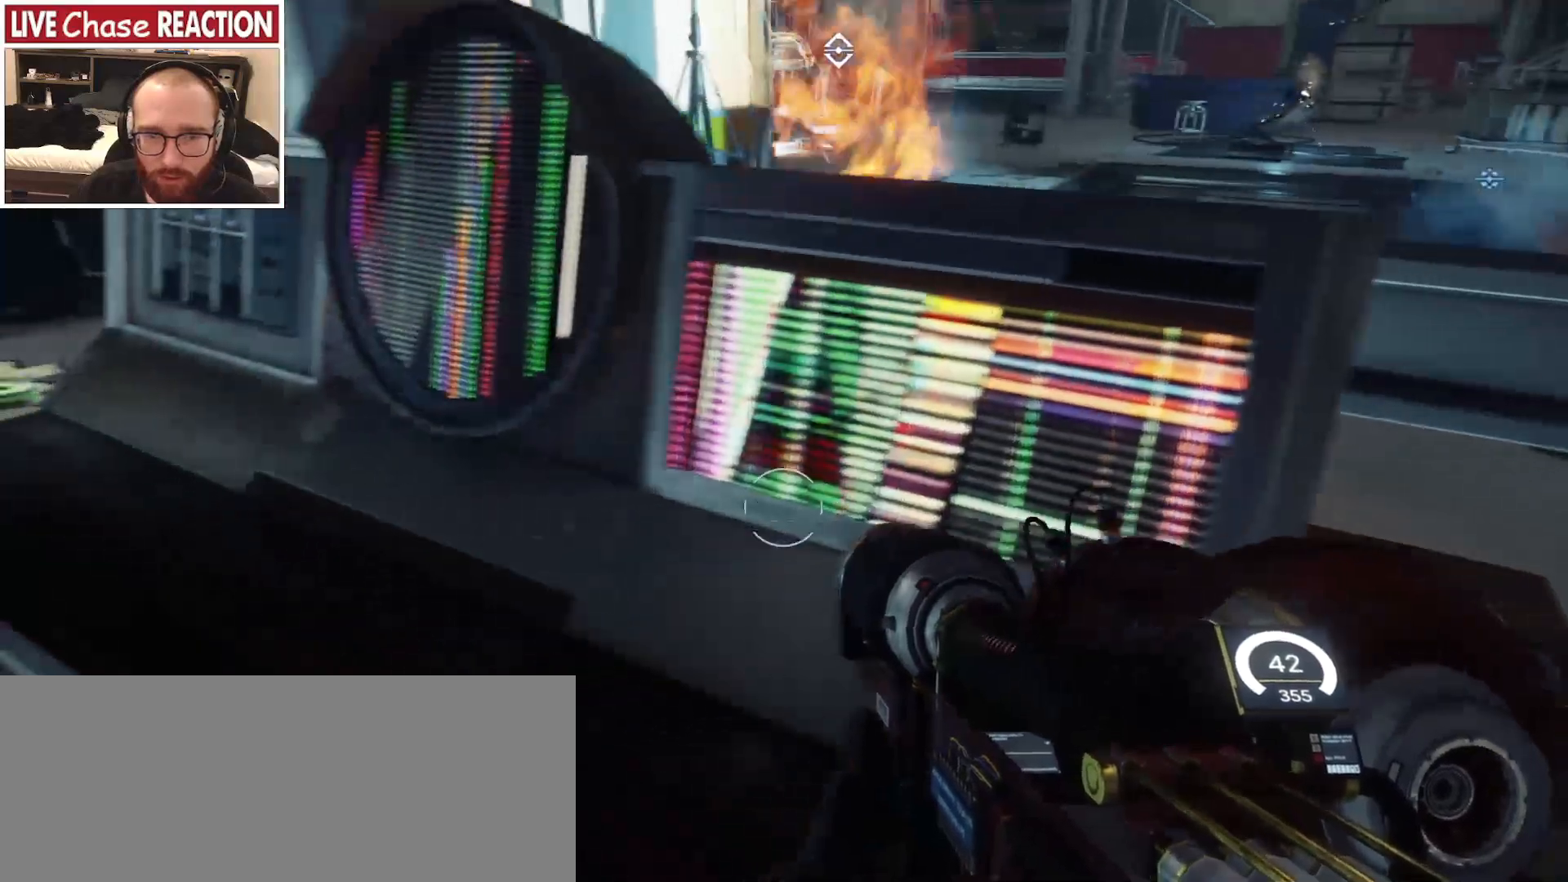
{"keys": ["d", "w"], "mouse": [], "events": [[50, "a", "up"], [50, "d", "down"], [183, "w", "down"]]}
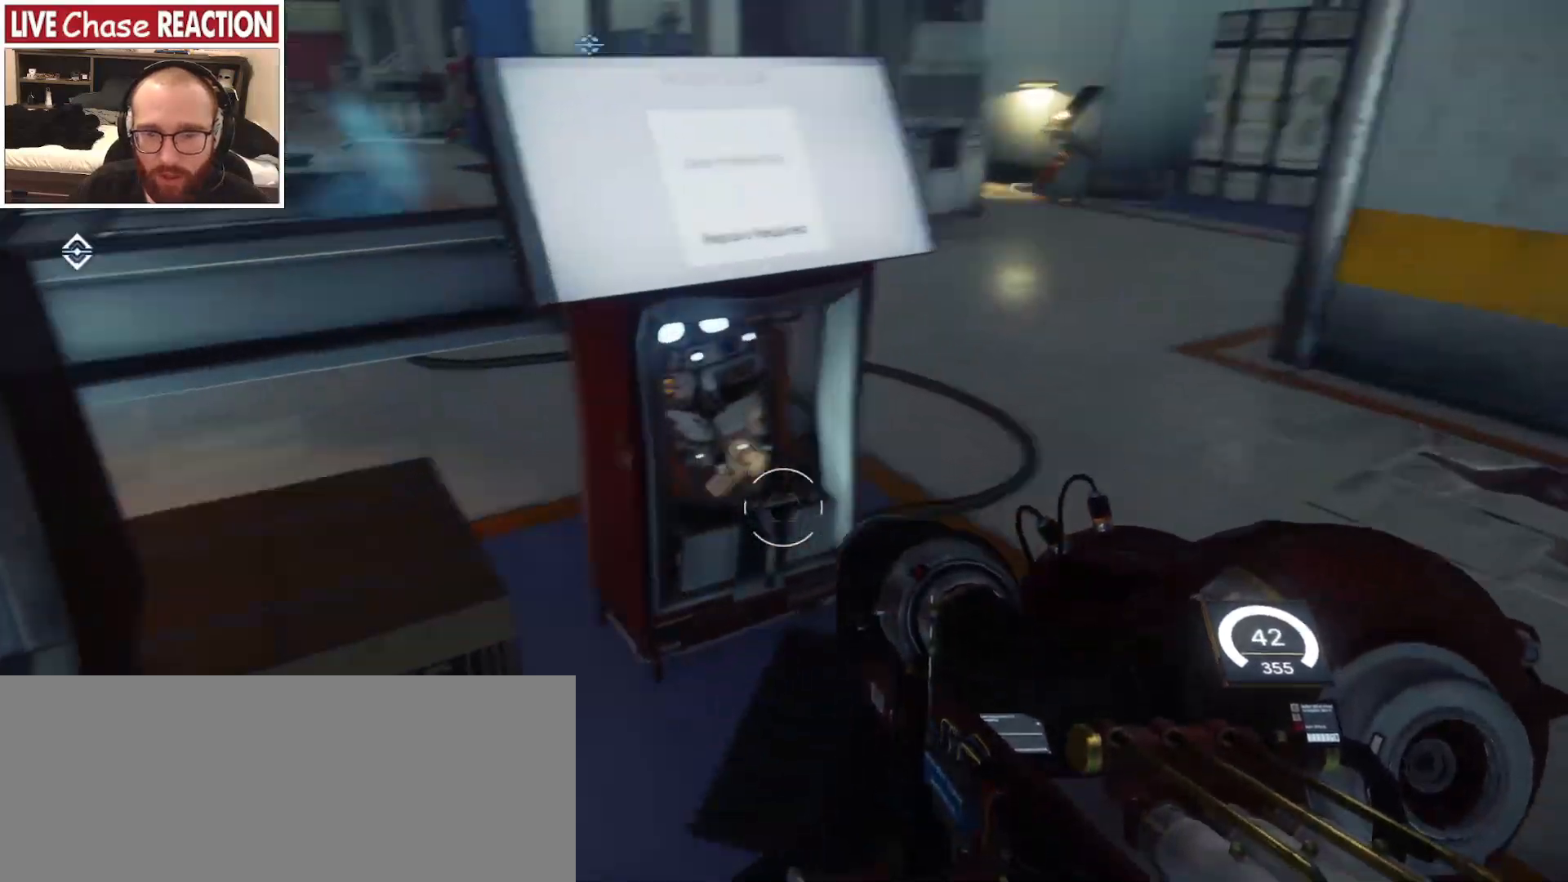
{"keys": [], "mouse": [], "events": [[33, "d", "up"], [267, "w", "up"]]}
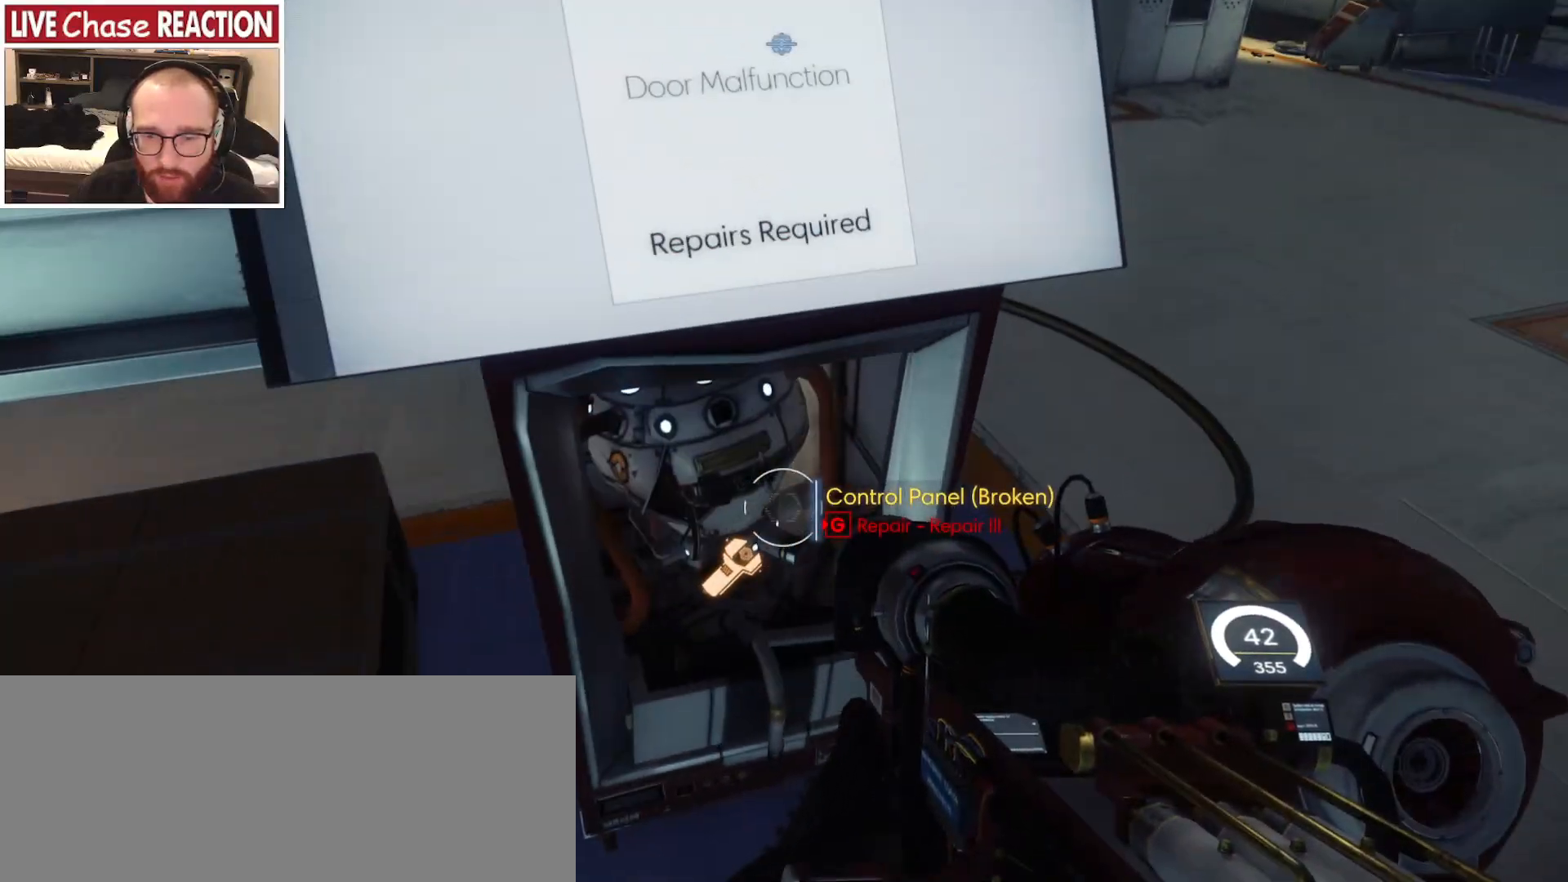
{"keys": ["shift", "w"], "mouse": [], "events": [[17, "d", "down"], [200, "w", "down"], [433, "d", "up"], [450, "shift", "down"]]}
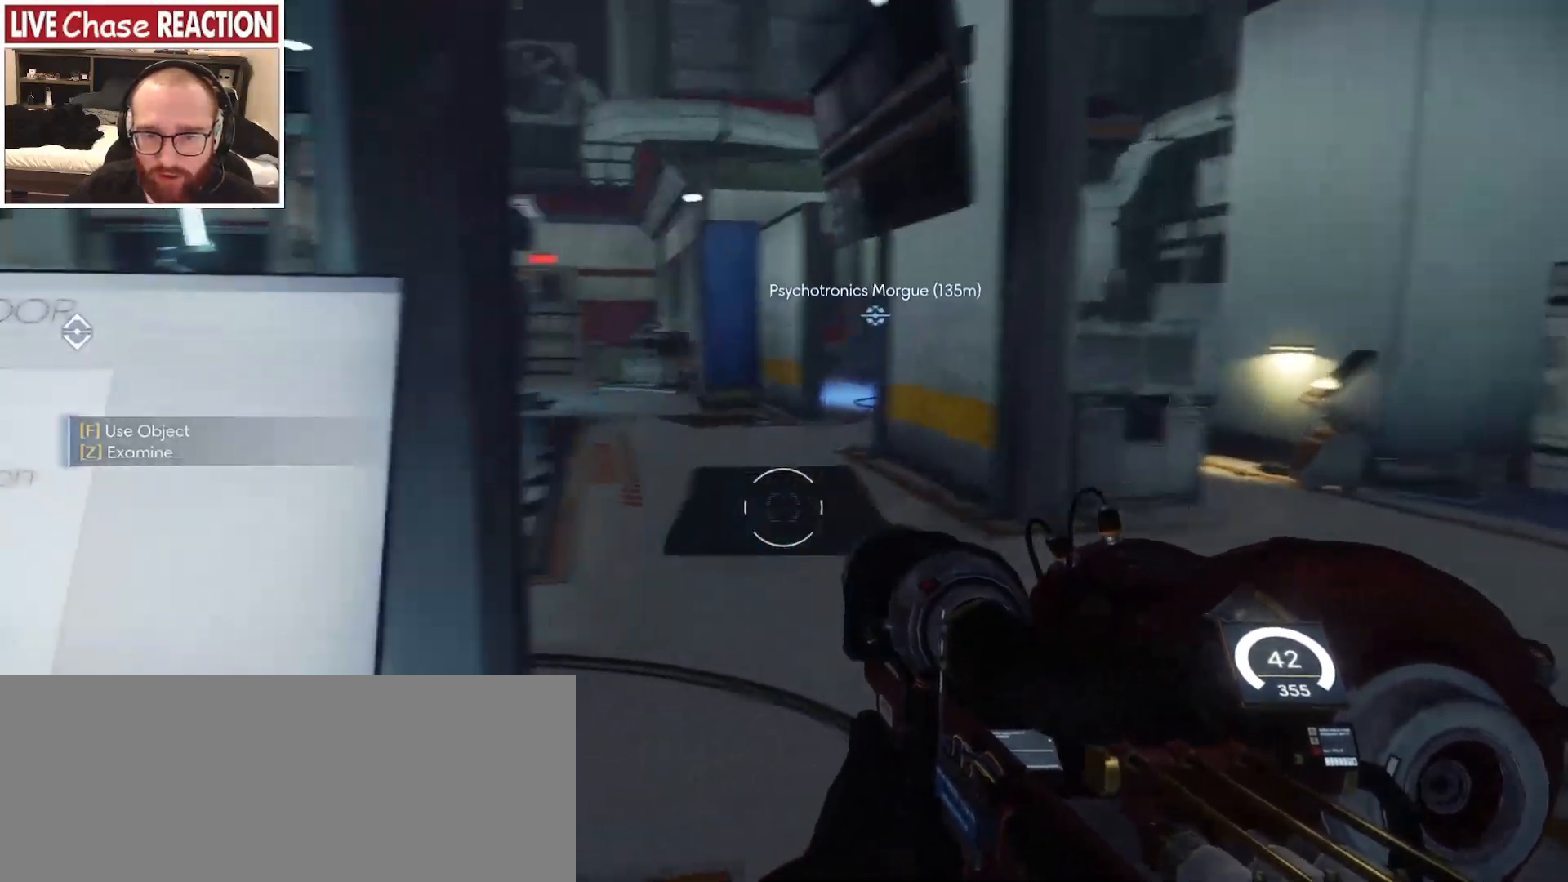
{"keys": ["shift", "w"], "mouse": [], "events": []}
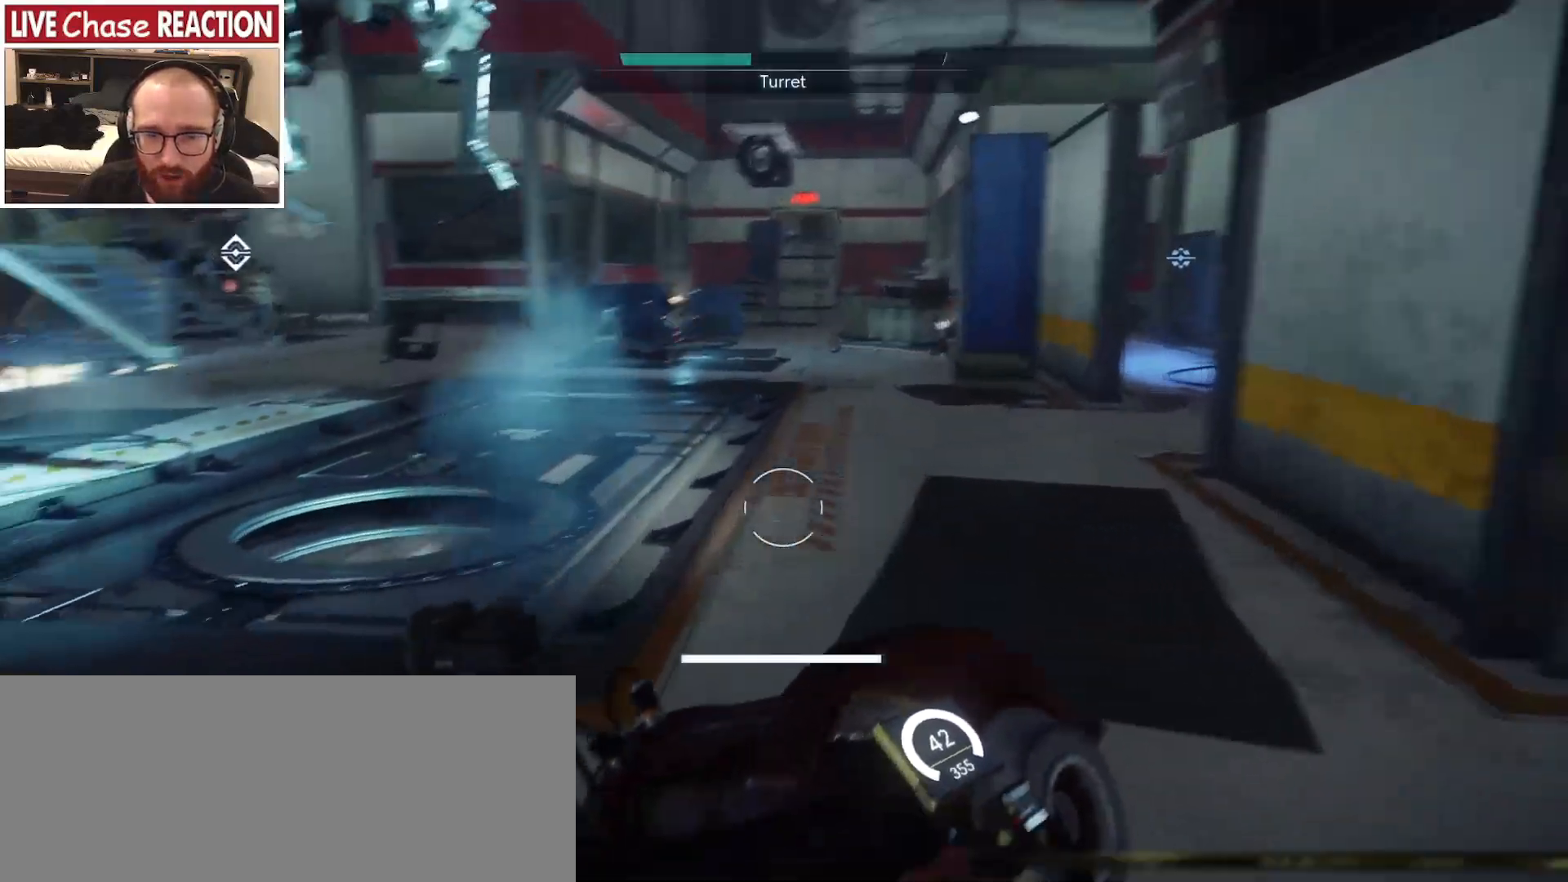
{"keys": ["shift", "w"], "mouse": [], "events": []}
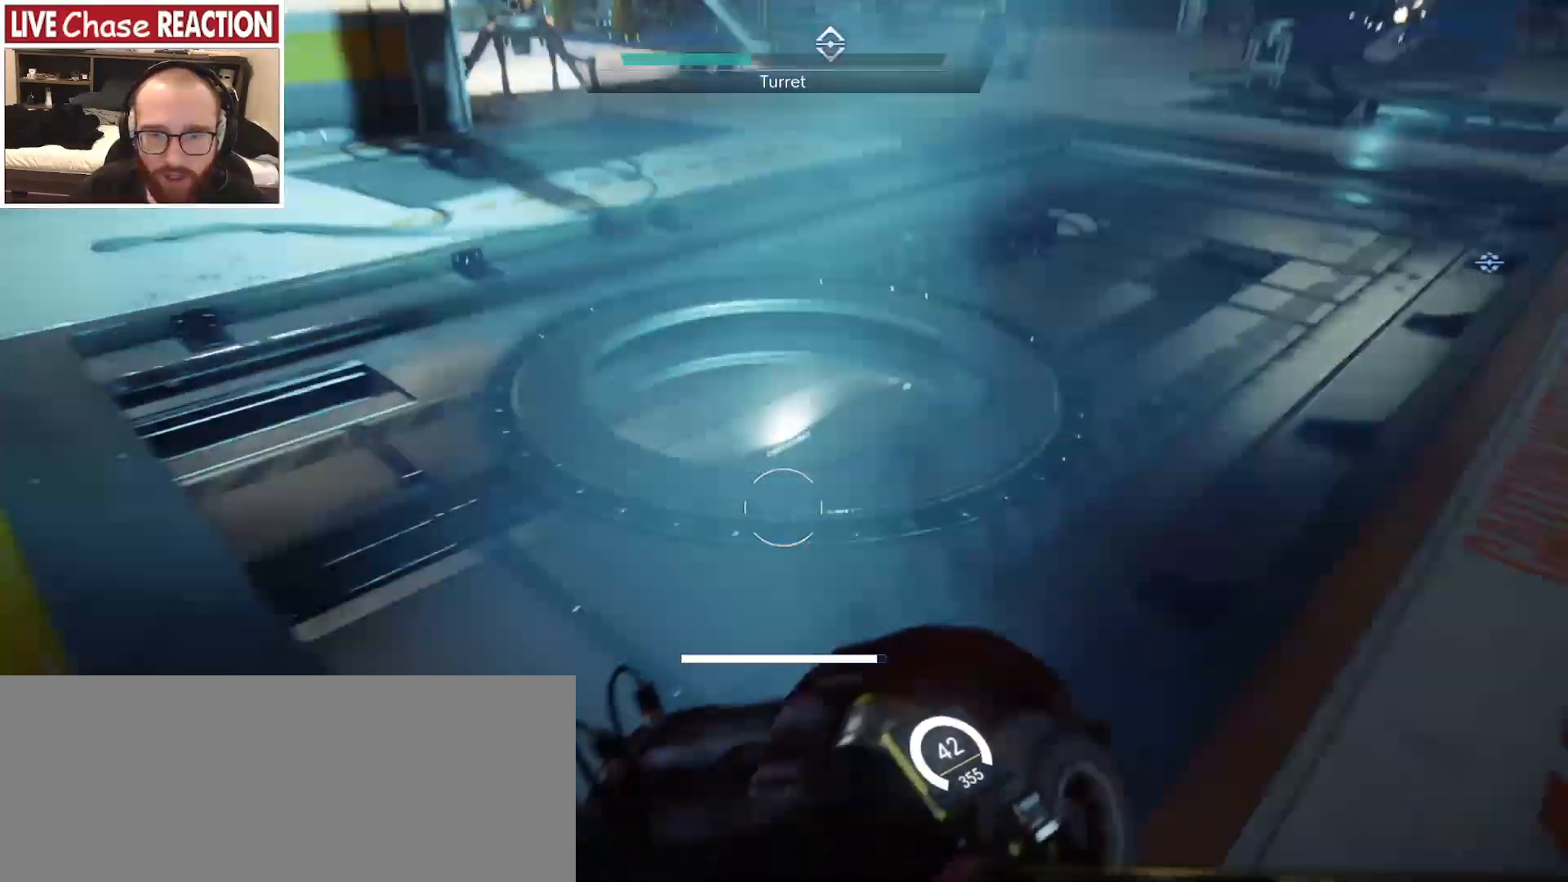
{"keys": [], "mouse": [], "events": [[367, "w", "up"], [450, "shift", "up"]]}
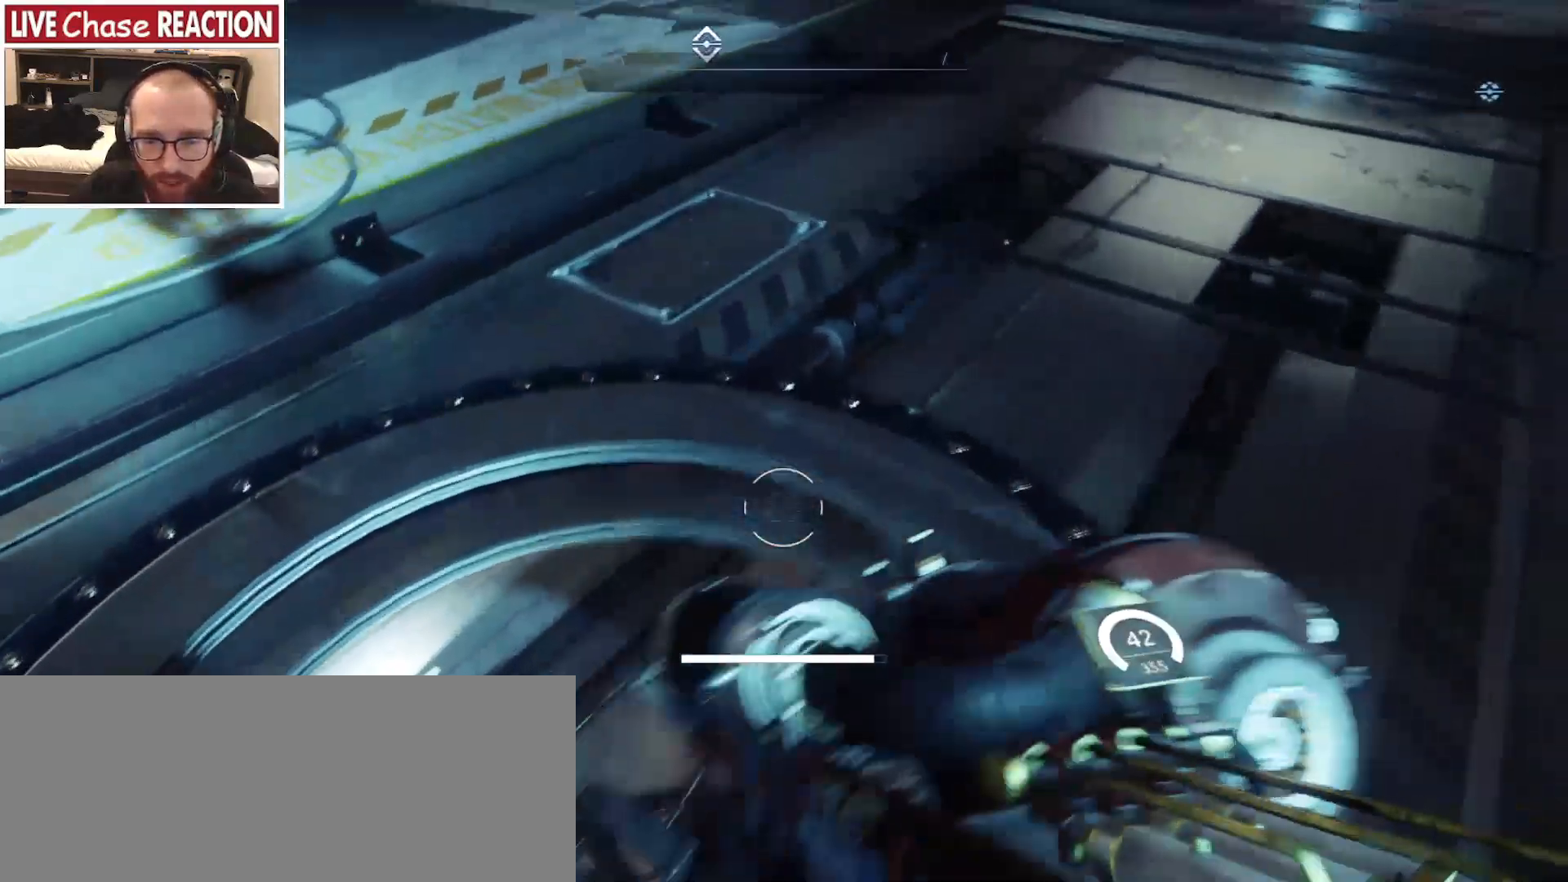
{"keys": ["a"], "mouse": [], "events": [[317, "a", "down"]]}
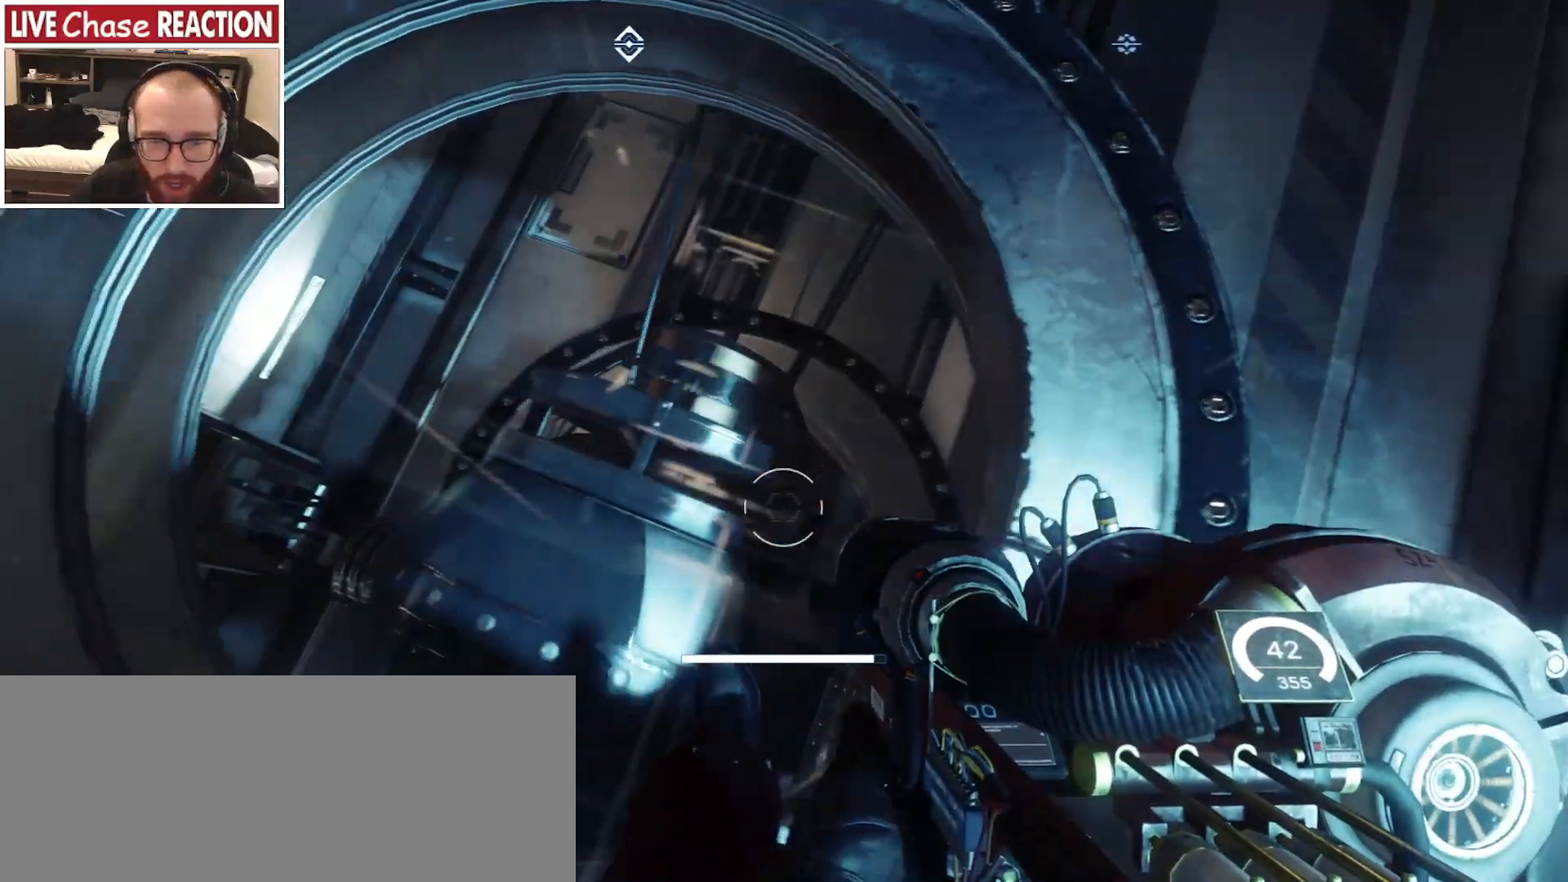
{"keys": [], "mouse": [], "events": [[183, "a", "up"]]}
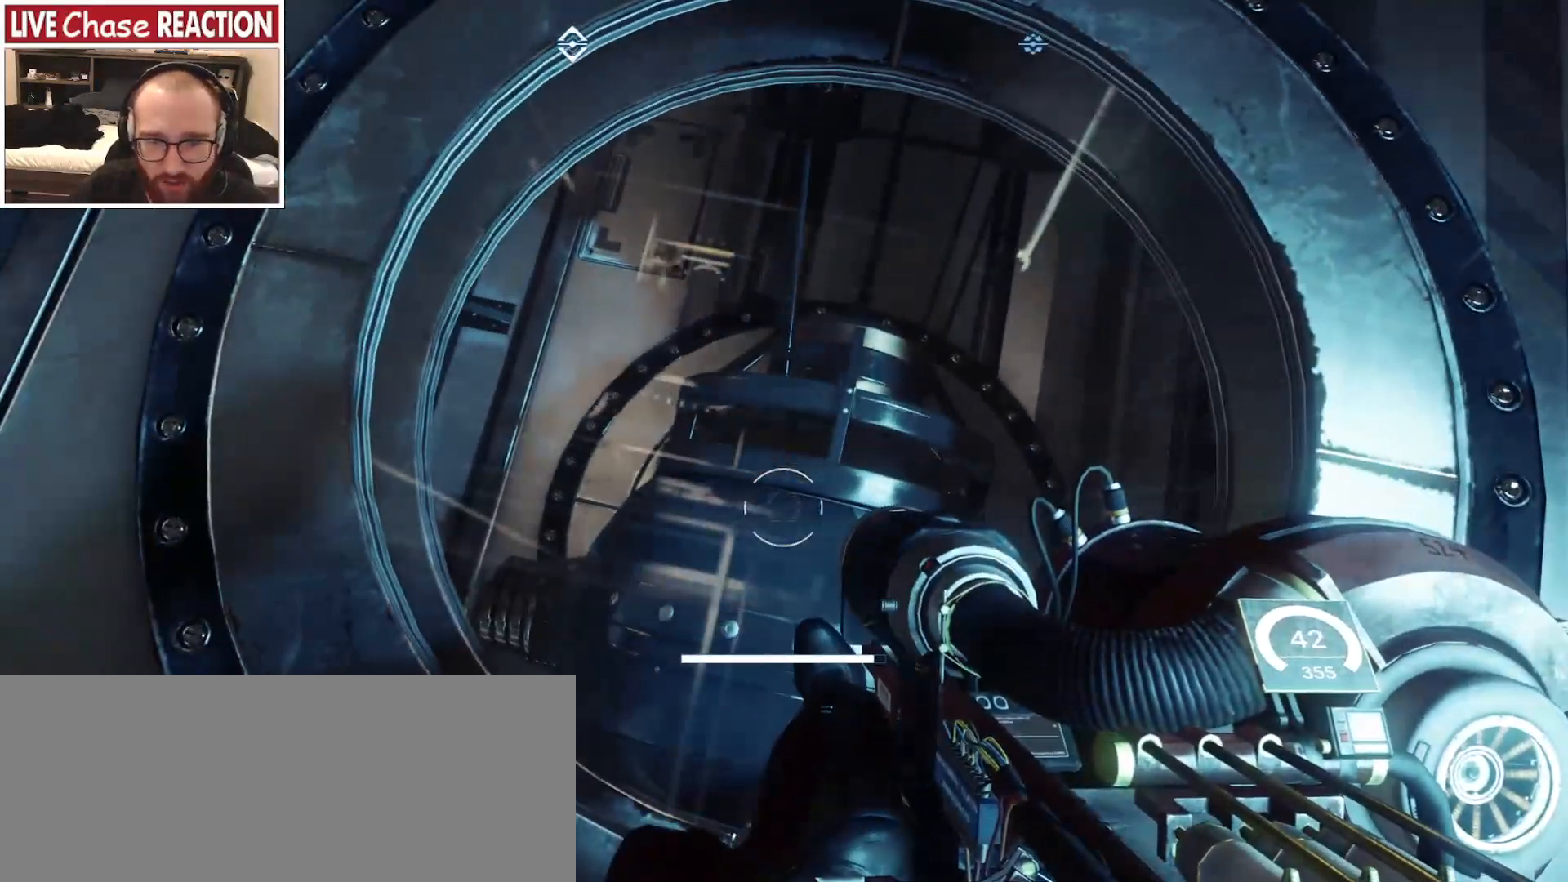
{"keys": ["s"], "mouse": [], "events": [[267, "s", "down"]]}
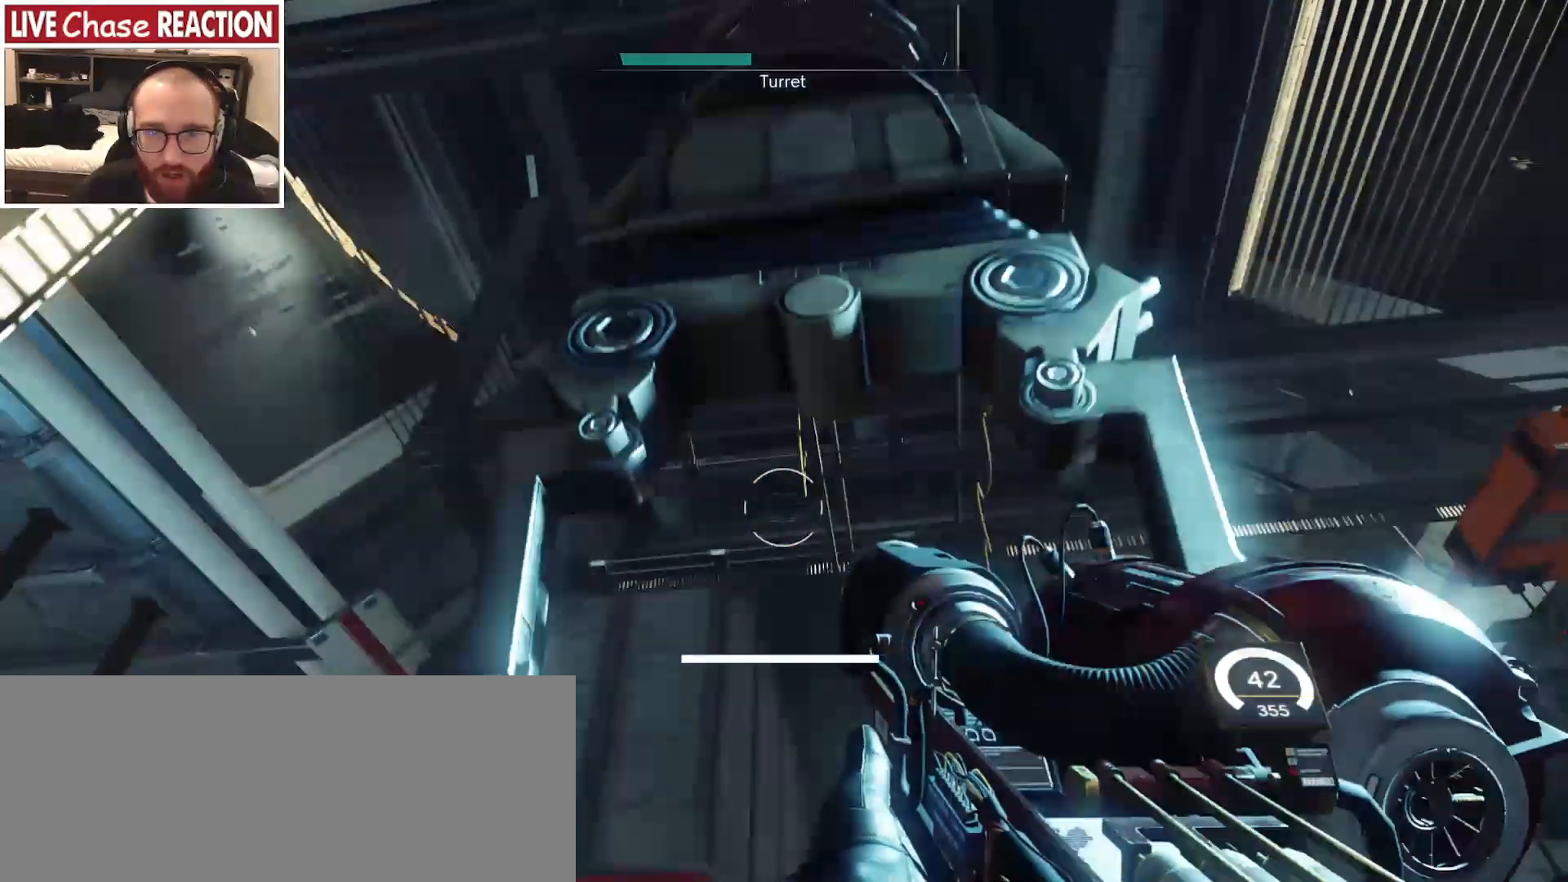
{"keys": ["d"], "mouse": [], "events": [[33, "d", "down"], [450, "s", "up"]]}
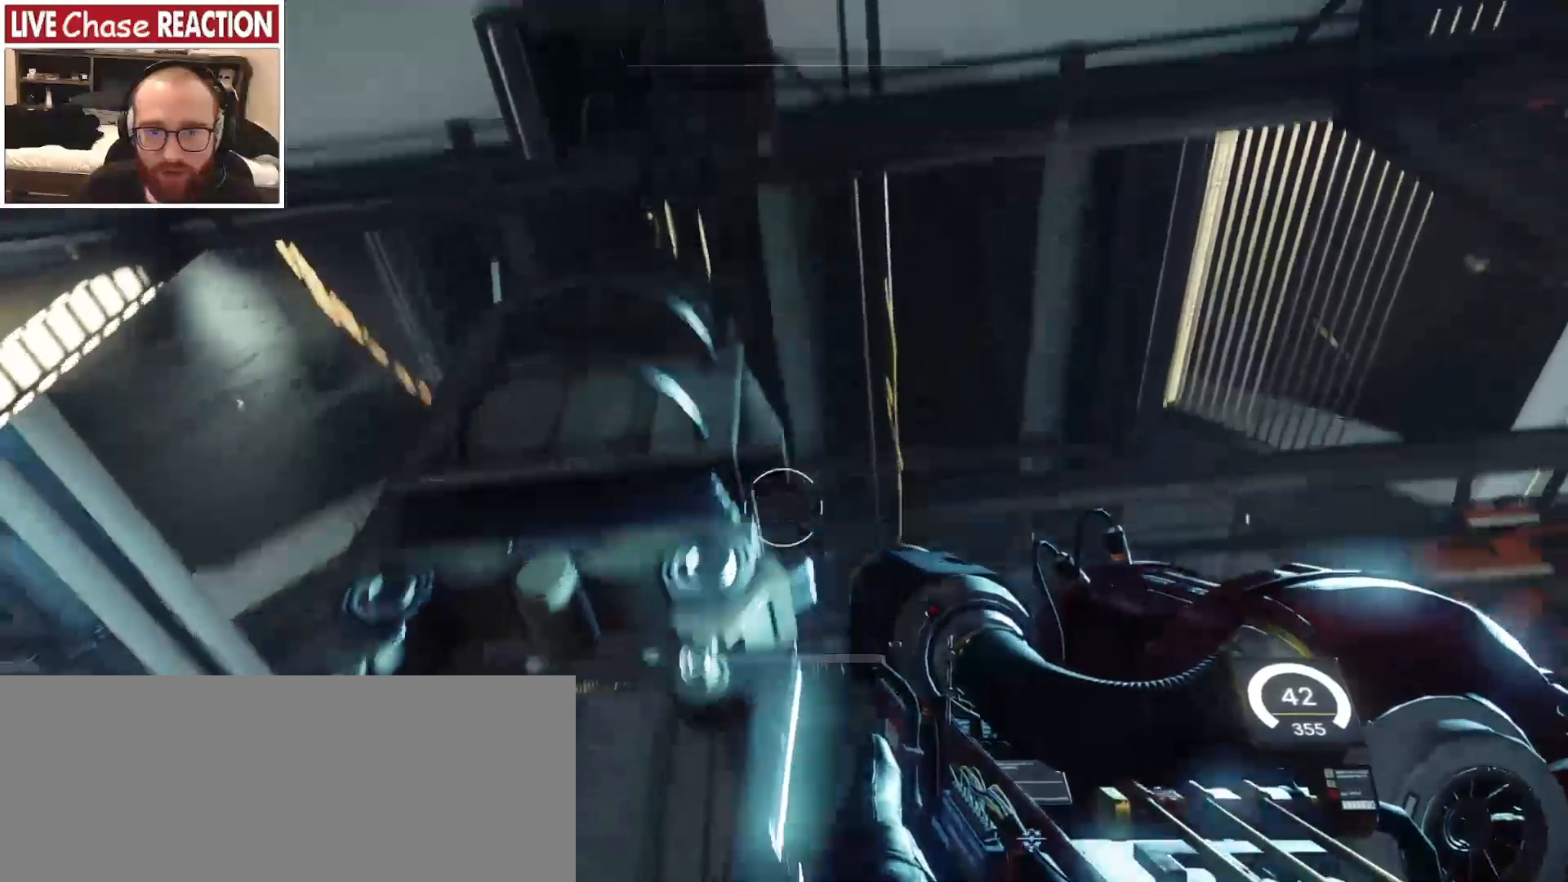
{"keys": ["shift", "w"], "mouse": [], "events": [[50, "w", "down"], [167, "d", "up"], [183, "shift", "down"]]}
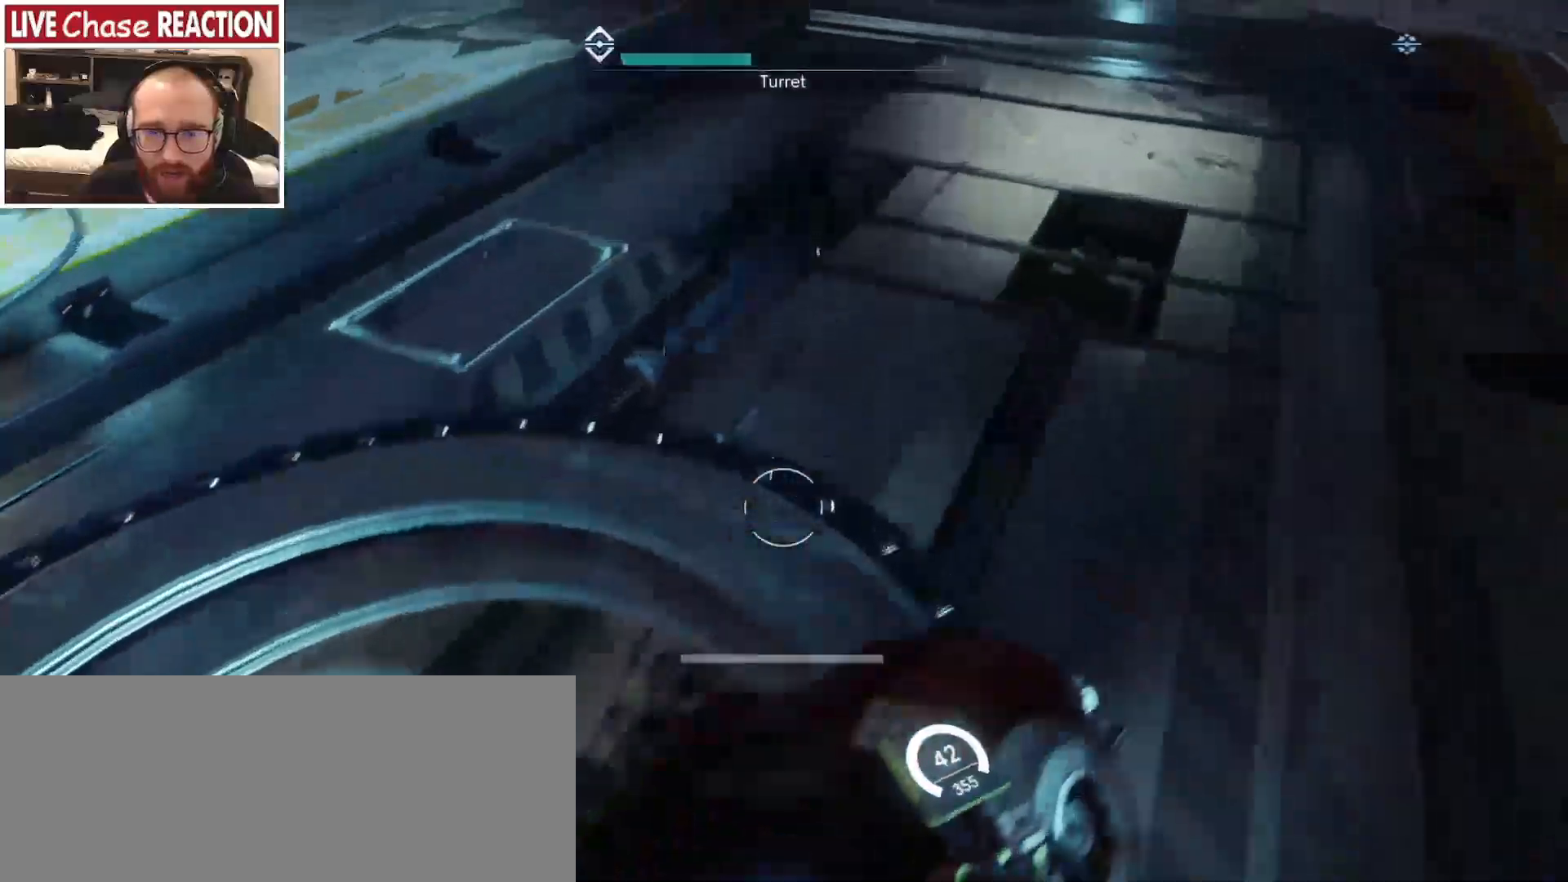
{"keys": ["shift", "w"], "mouse": [], "events": []}